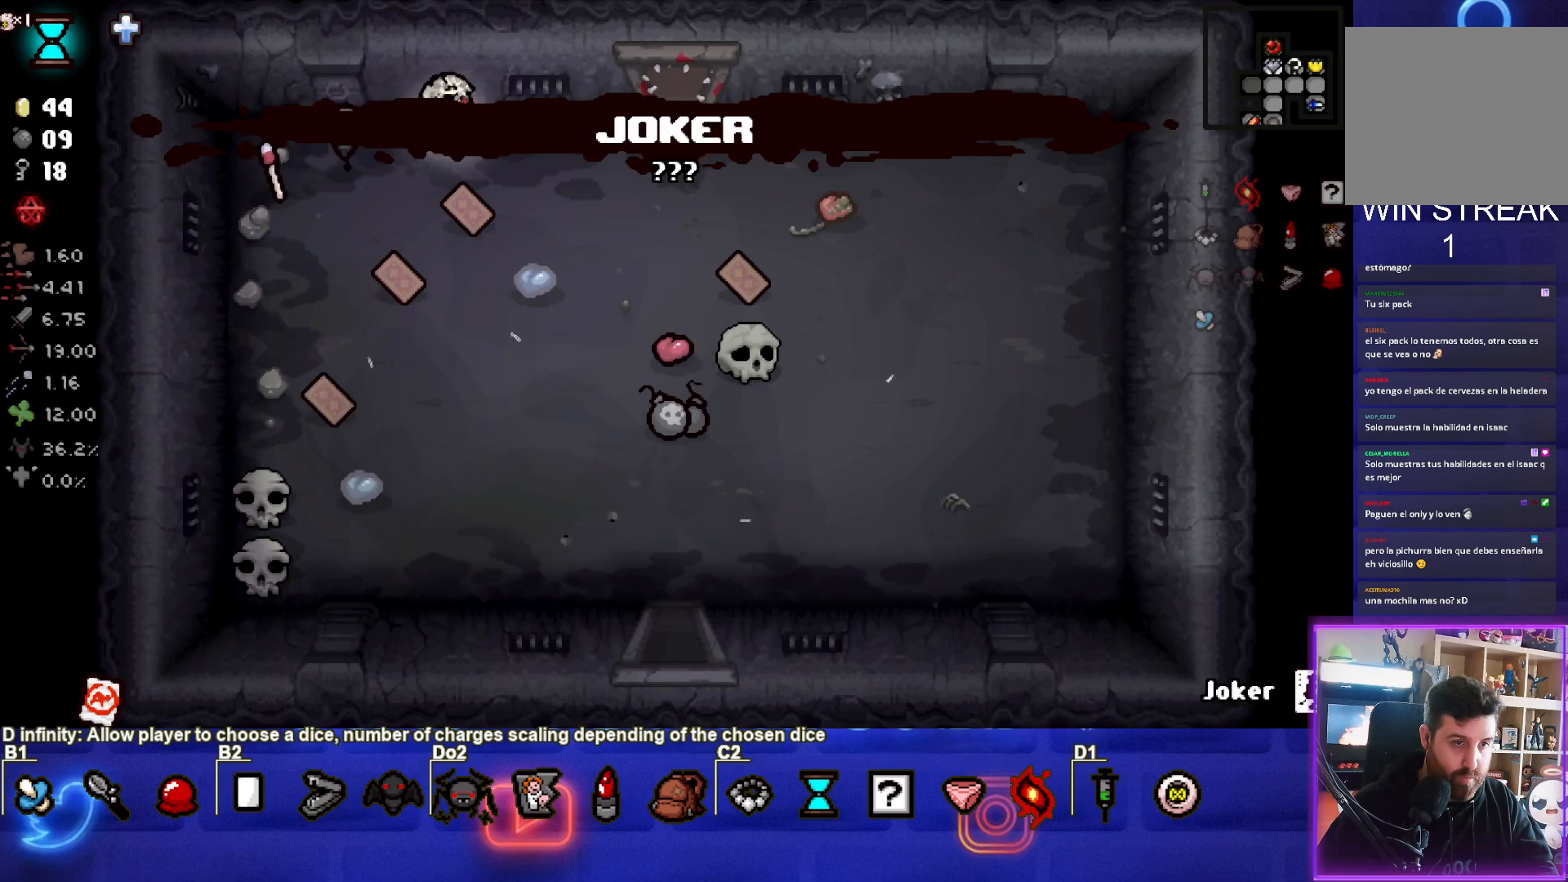
Gameplay with a controller (PlayStation layout); each line is a JSON object with the inputs held at the frame after it. "events" lists button and stick changes between this image and that frame as [ms after this image, input, new state], when the widget could be followed in between. Not read: L3 R3 right_stick.
{"buttons": [], "left_stick": "center", "events": [[33, "left_stick", "down-right"], [217, "left_stick", "down-left"], [300, "left_stick", "left"], [450, "left_stick", "center"]]}
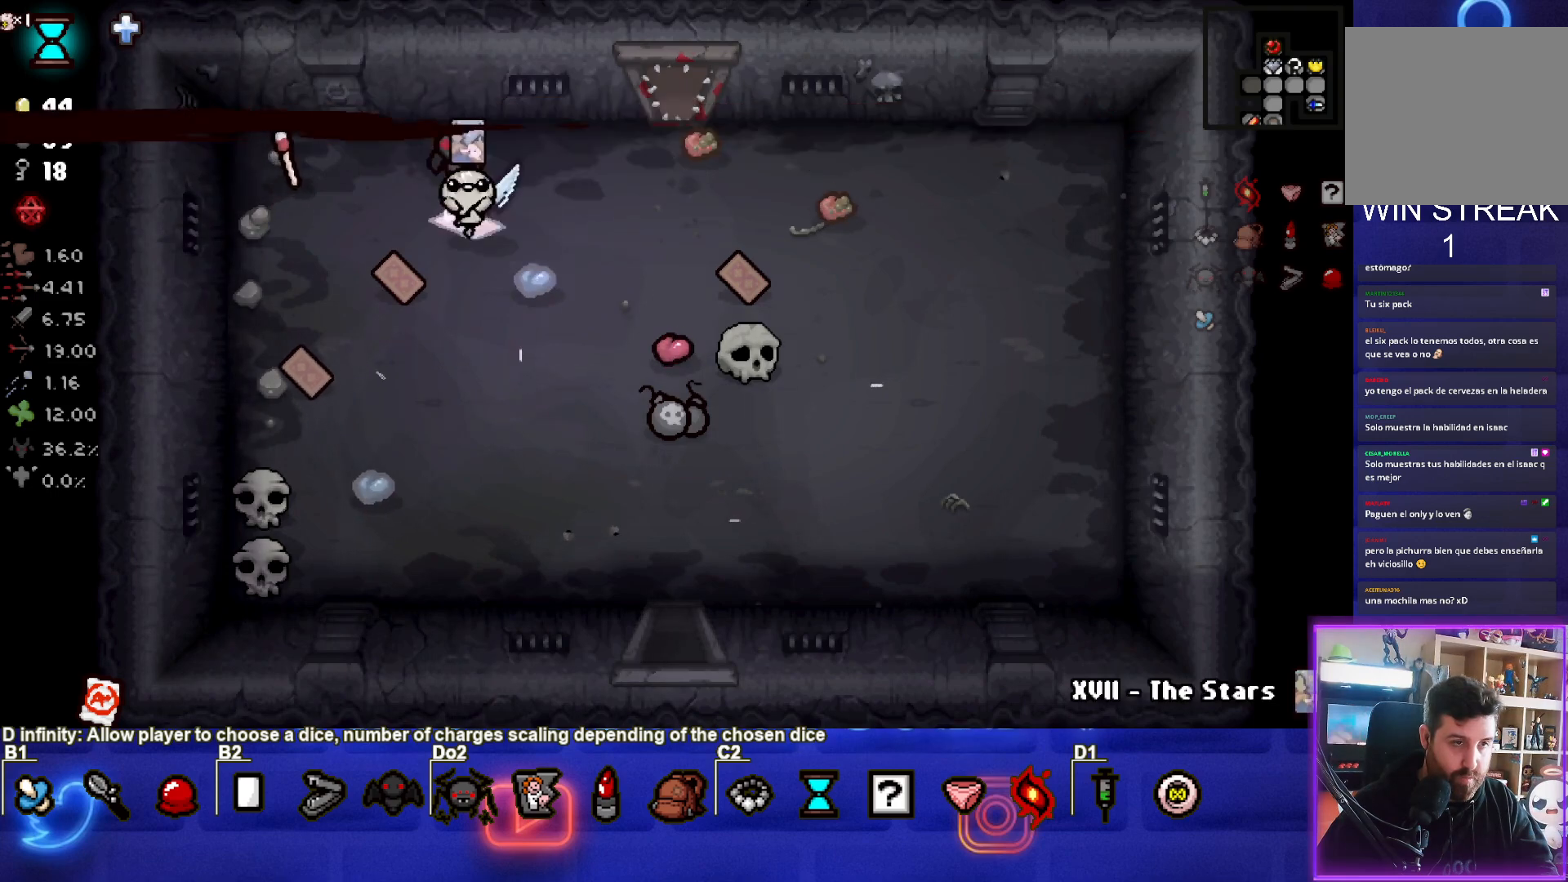
{"buttons": [], "left_stick": "down-left", "events": [[367, "left_stick", "down-left"]]}
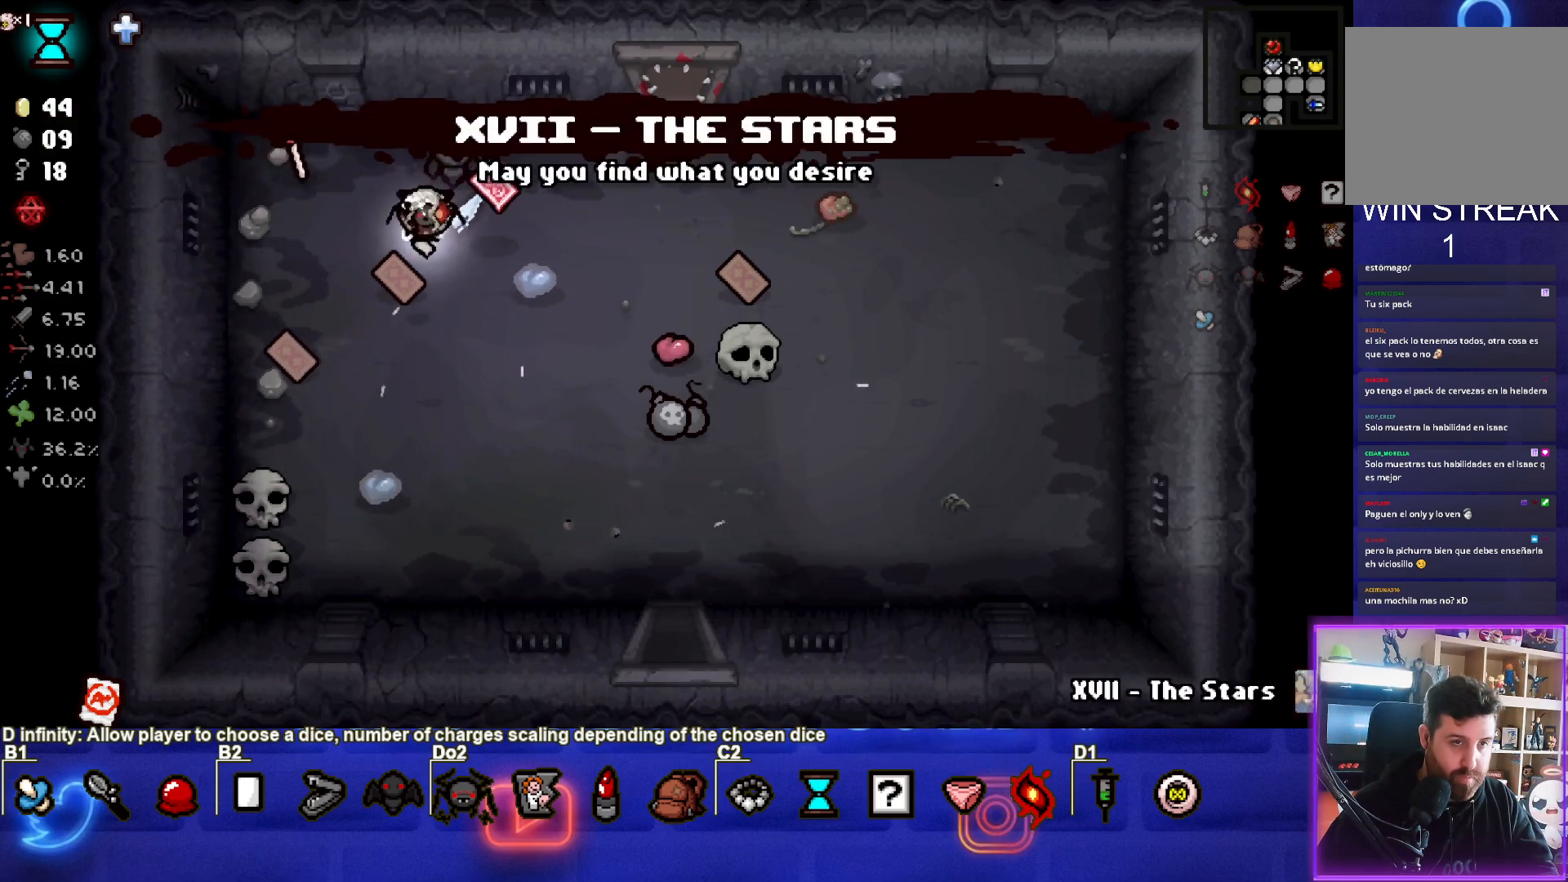
{"buttons": [], "left_stick": "center", "events": [[117, "left_stick", "center"]]}
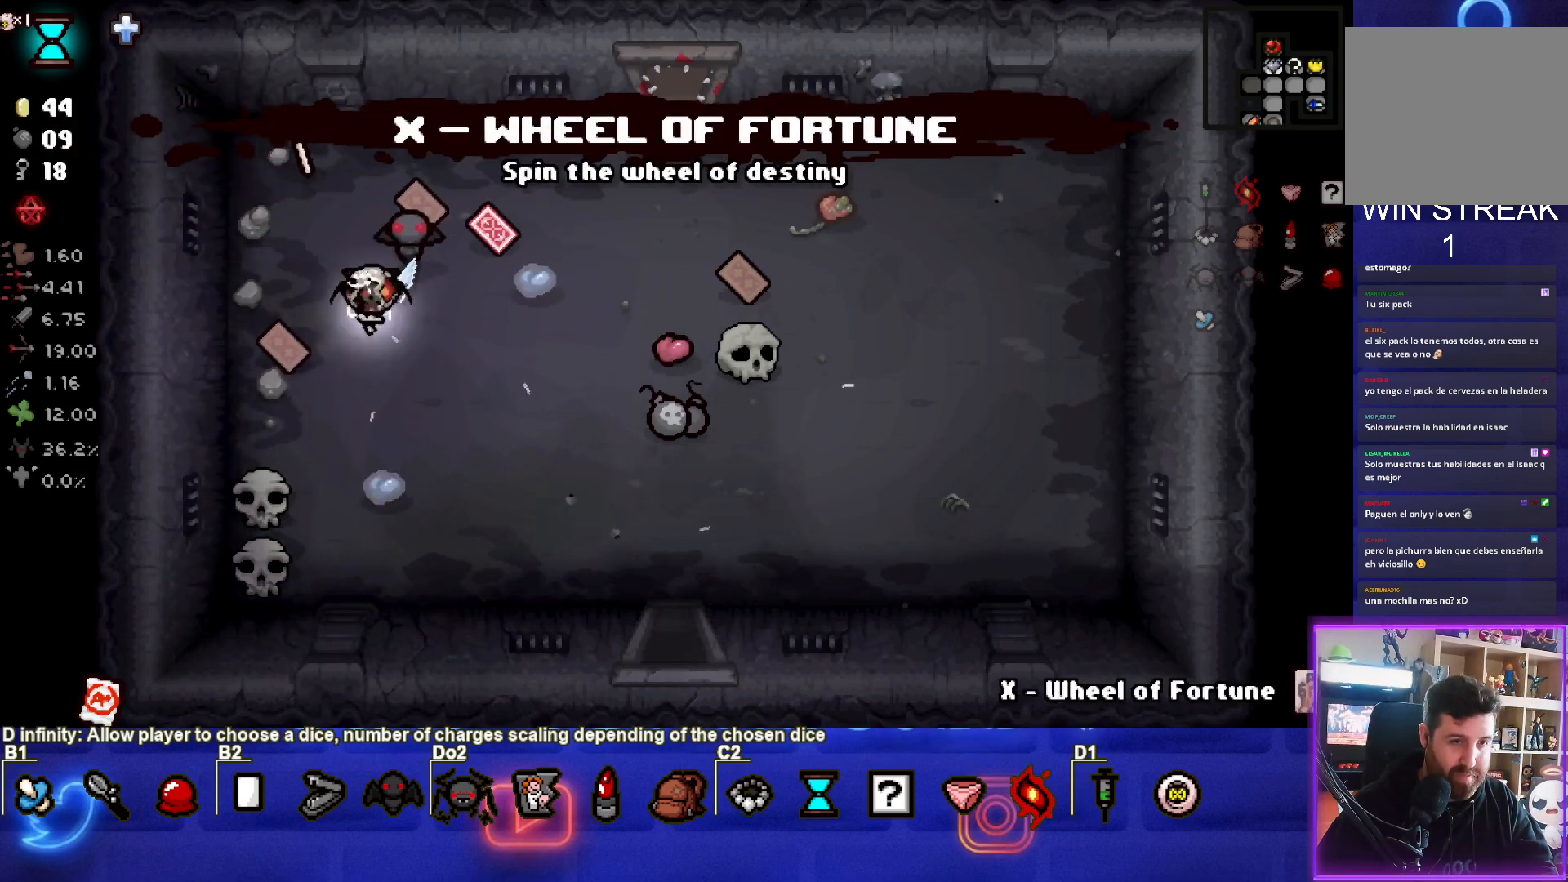
{"buttons": [], "left_stick": "right", "events": [[33, "left_stick", "left"], [133, "left_stick", "down-left"], [383, "left_stick", "down-right"], [483, "left_stick", "right"]]}
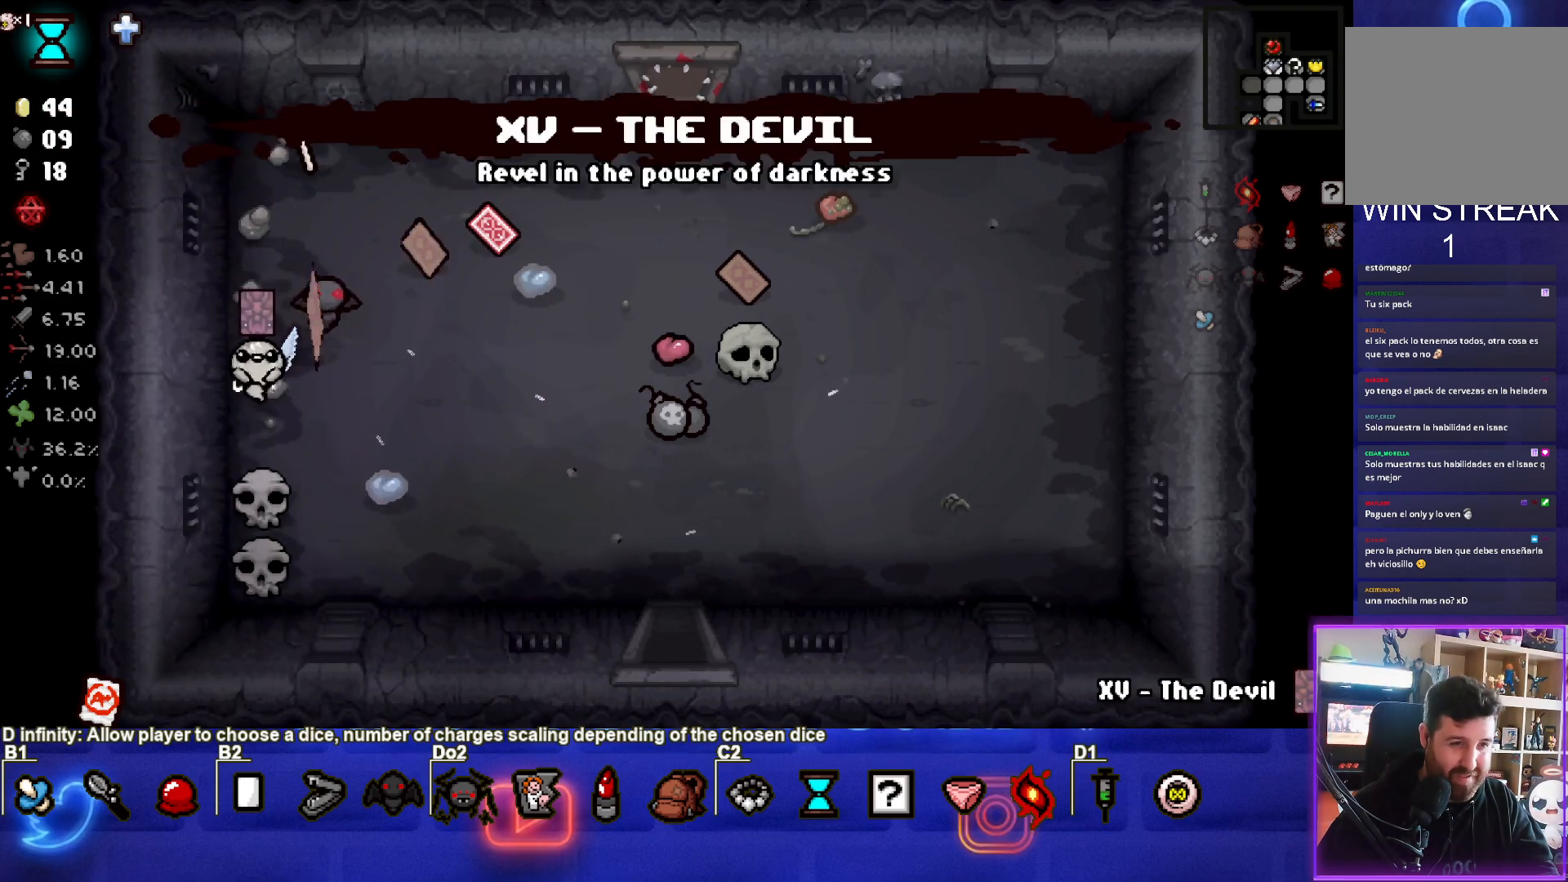
{"buttons": [], "left_stick": "up-right", "events": [[283, "left_stick", "up-right"]]}
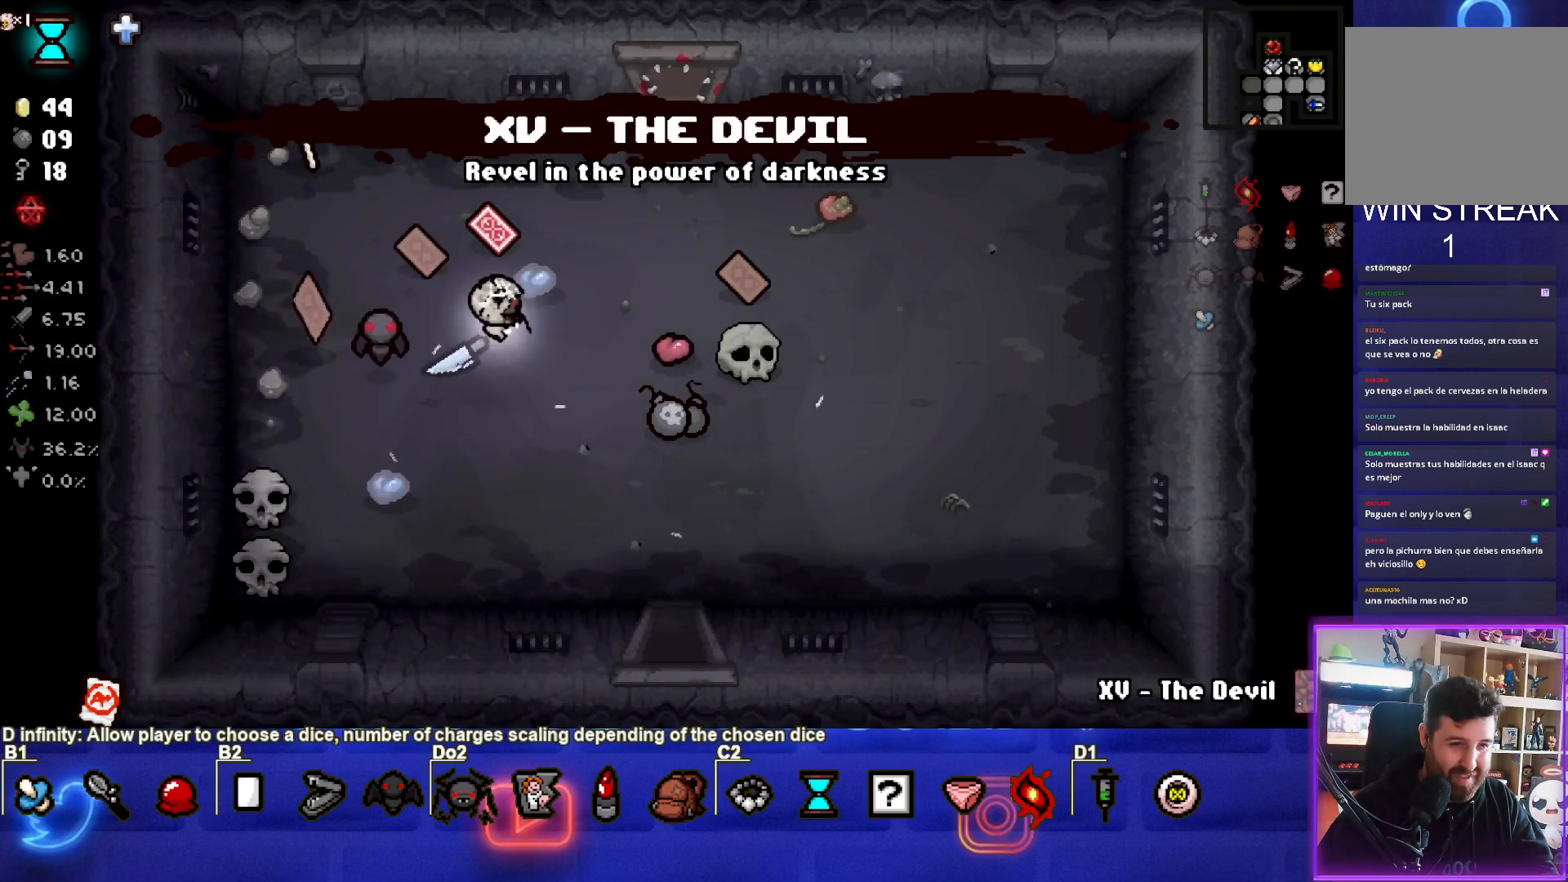
{"buttons": [], "left_stick": "up", "events": [[117, "left_stick", "down-right"], [300, "left_stick", "down"], [400, "left_stick", "center"], [450, "left_stick", "up"]]}
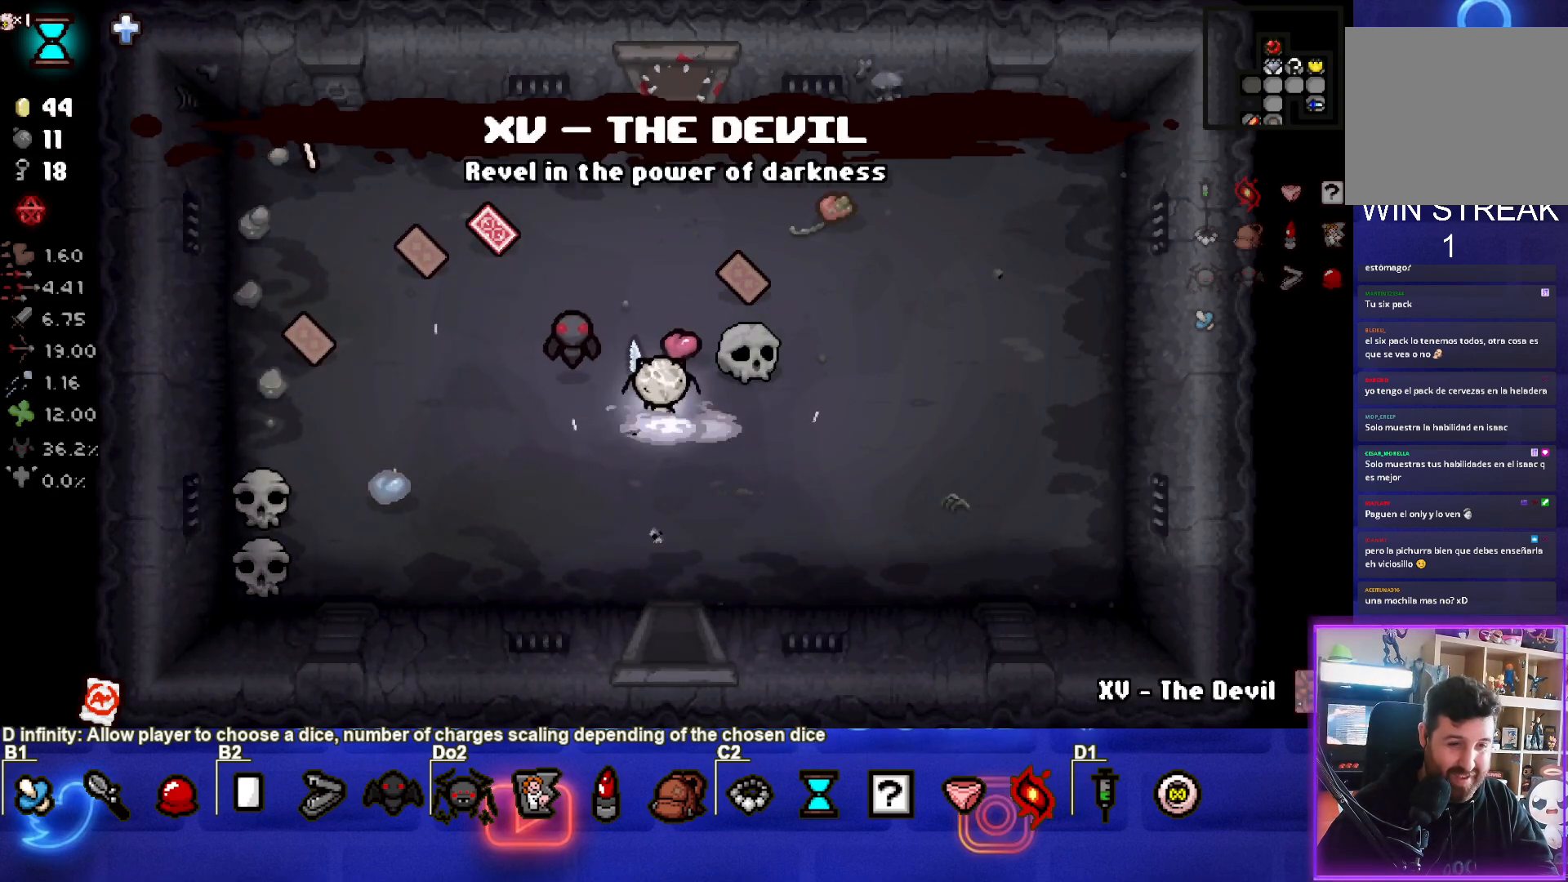
{"buttons": [], "left_stick": "down-left", "events": [[133, "left_stick", "up-right"], [417, "left_stick", "center"], [483, "left_stick", "down-left"]]}
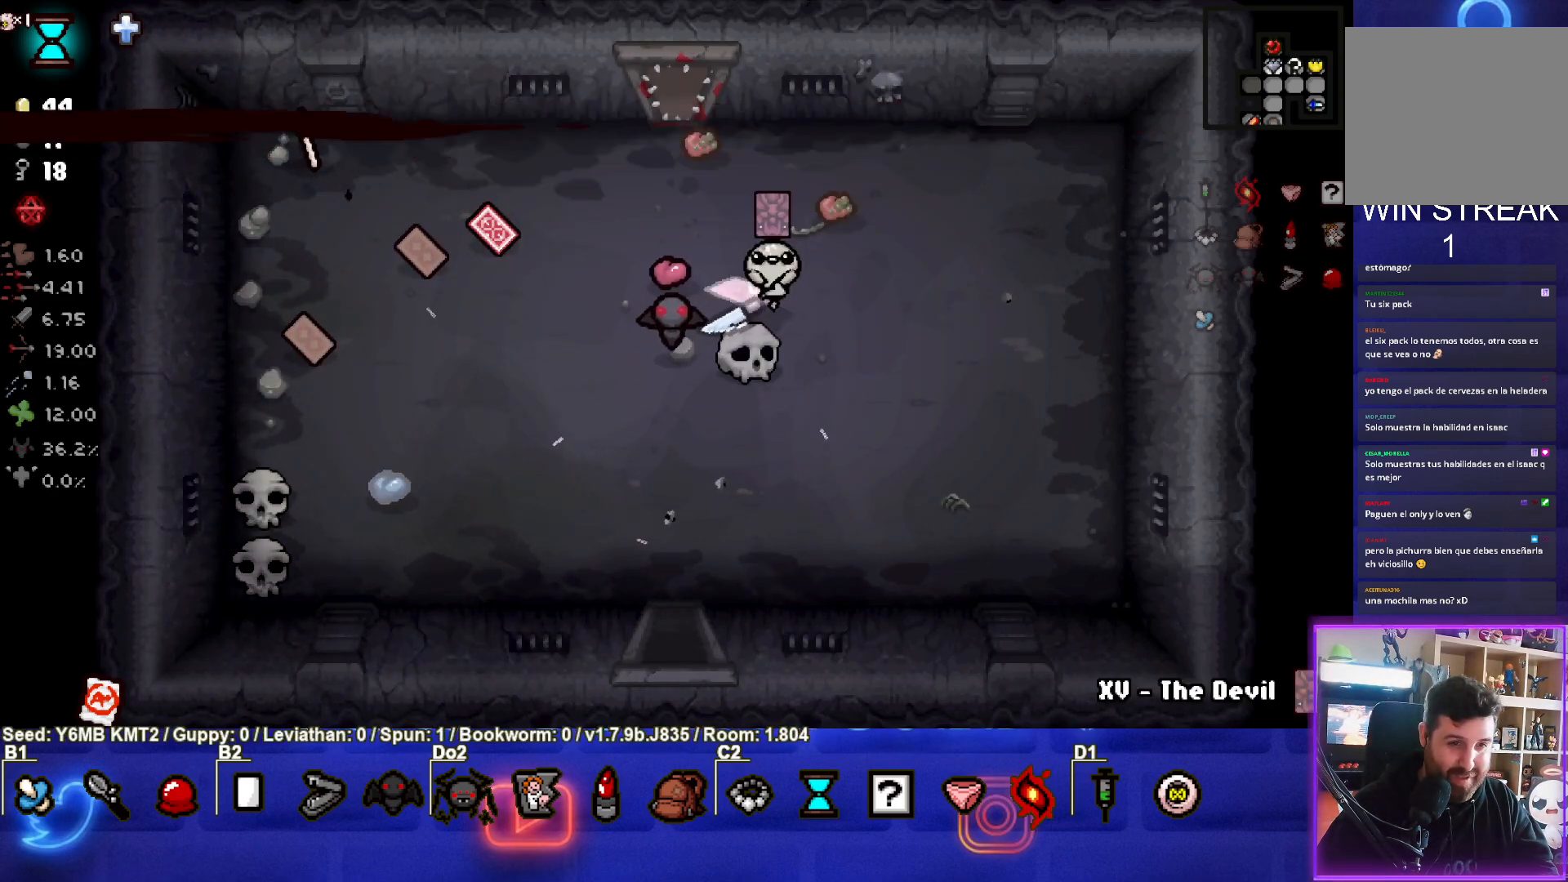
{"buttons": [], "left_stick": "left", "events": [[233, "left_stick", "left"], [383, "left_stick", "center"], [483, "left_stick", "left"]]}
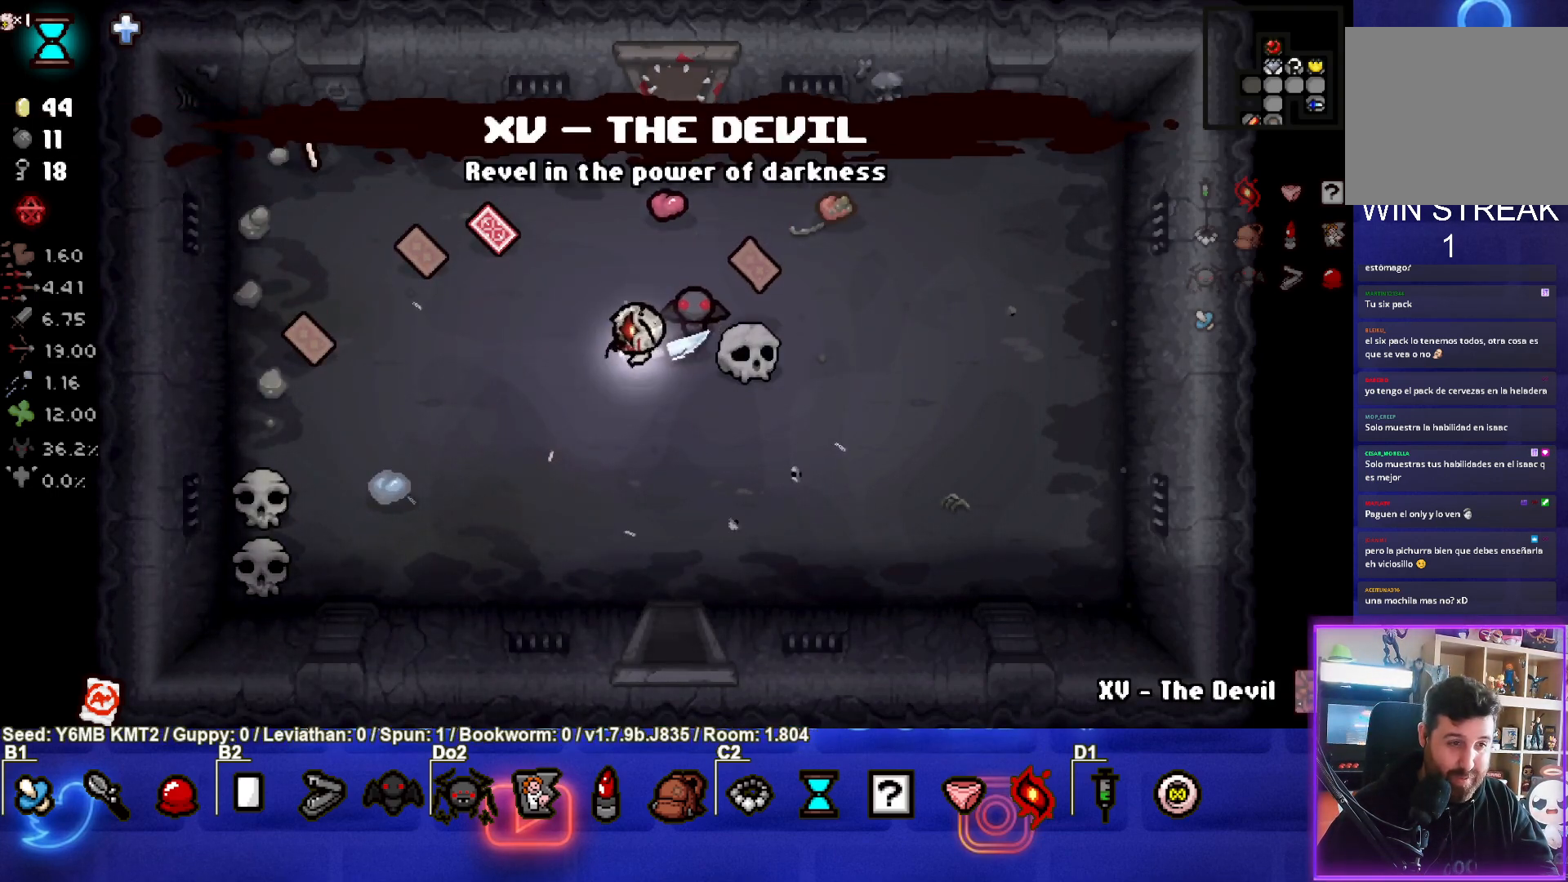
{"buttons": [], "left_stick": "center", "events": [[150, "left_stick", "up-left"], [317, "left_stick", "up"], [483, "left_stick", "center"]]}
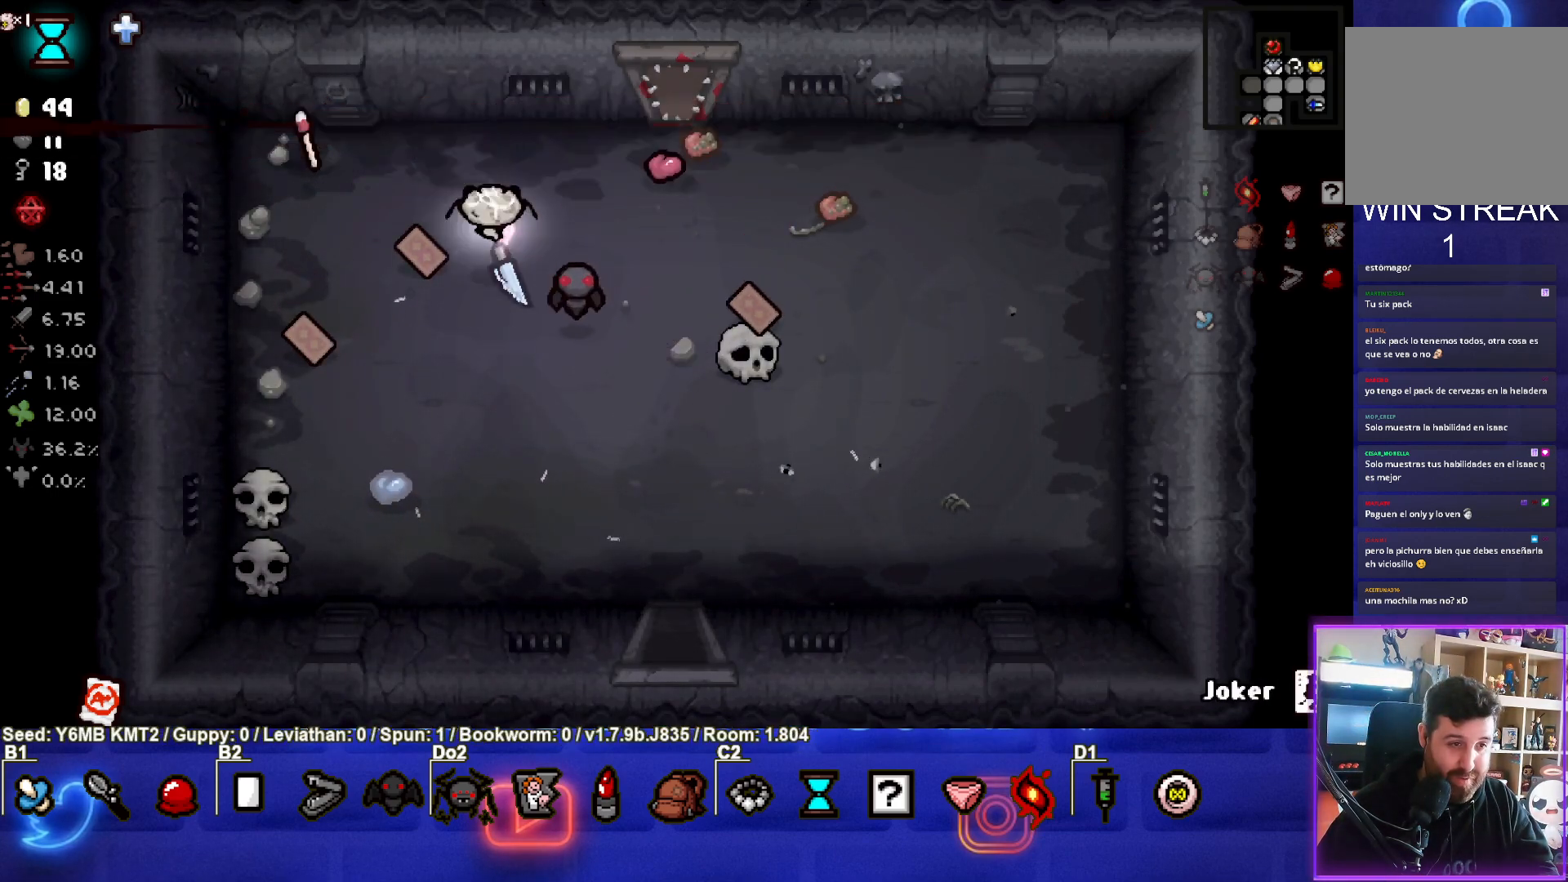
{"buttons": [], "left_stick": "down", "events": [[33, "left_stick", "down"]]}
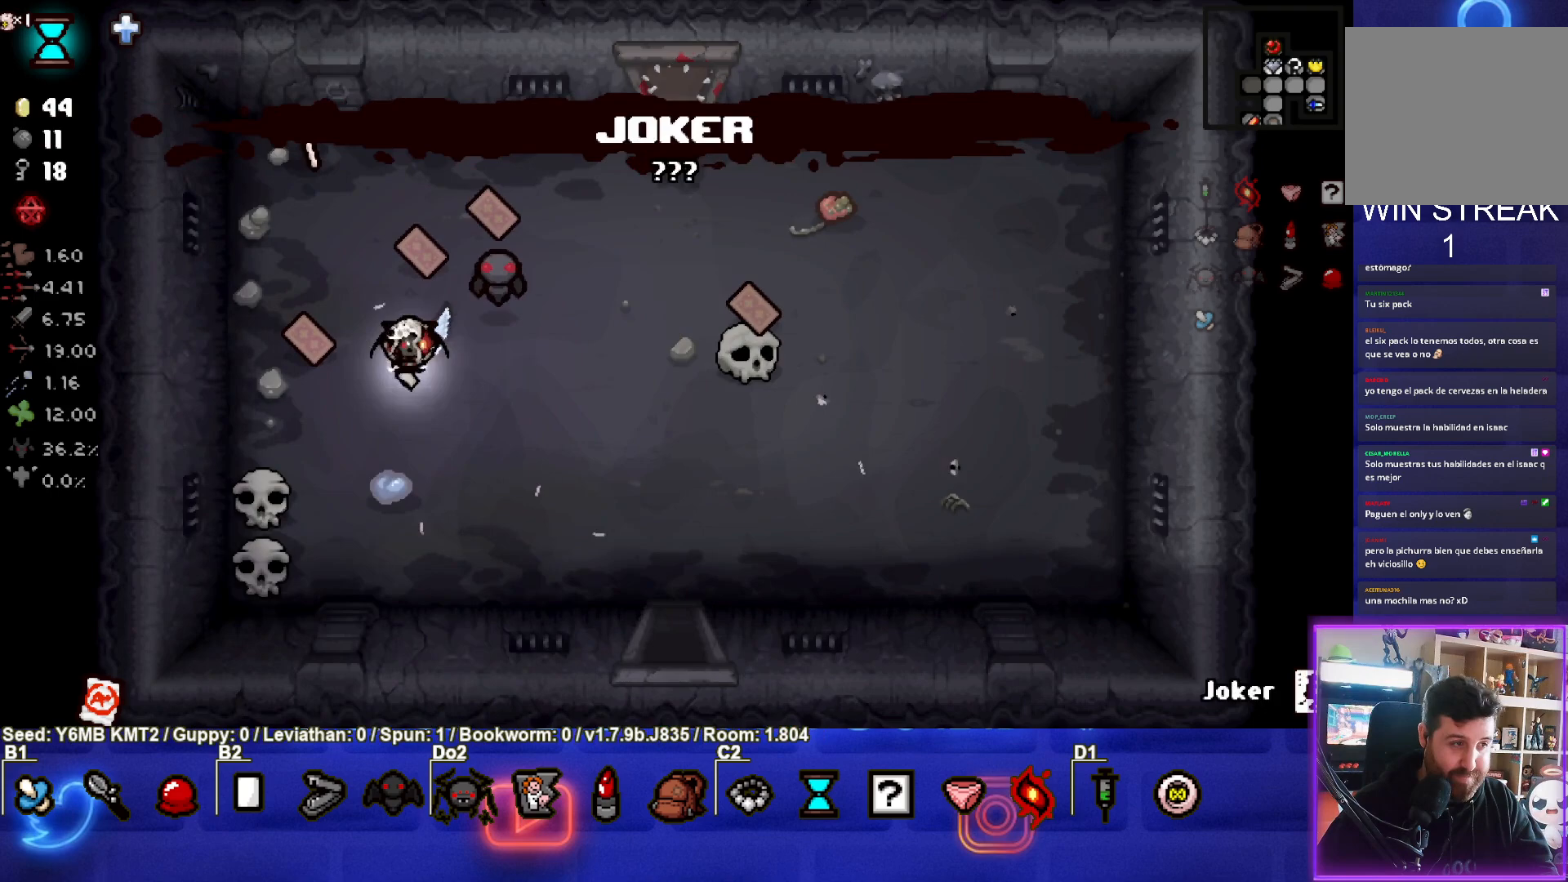
{"buttons": [], "left_stick": "up-left", "events": [[200, "left_stick", "center"], [350, "left_stick", "up-left"]]}
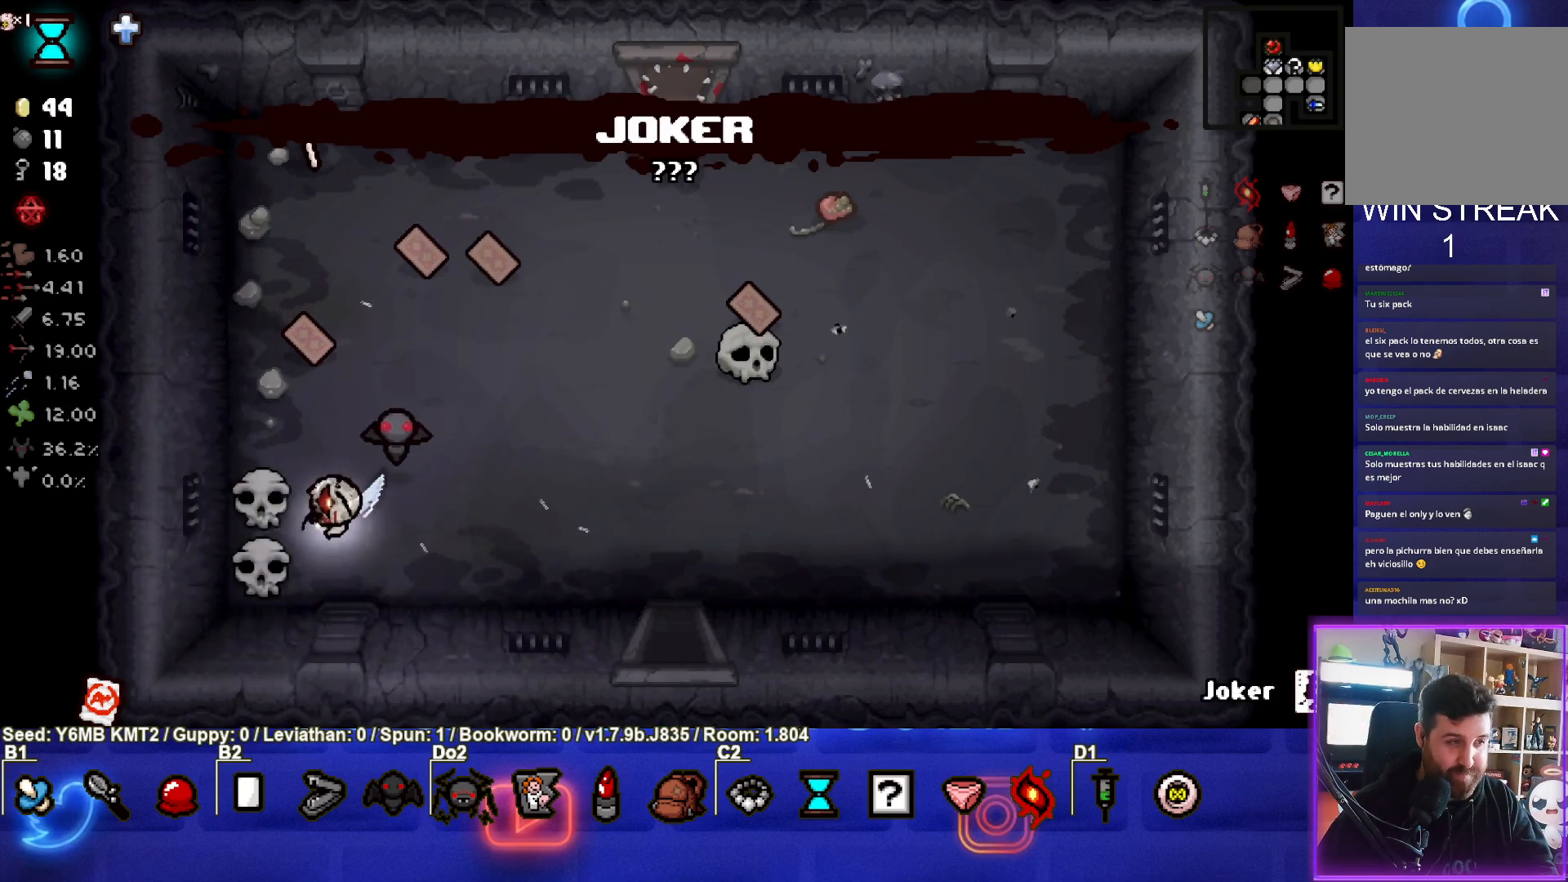
{"buttons": [], "left_stick": "up-right", "events": [[50, "left_stick", "up-right"], [217, "L1", "down"], [317, "L1", "up"]]}
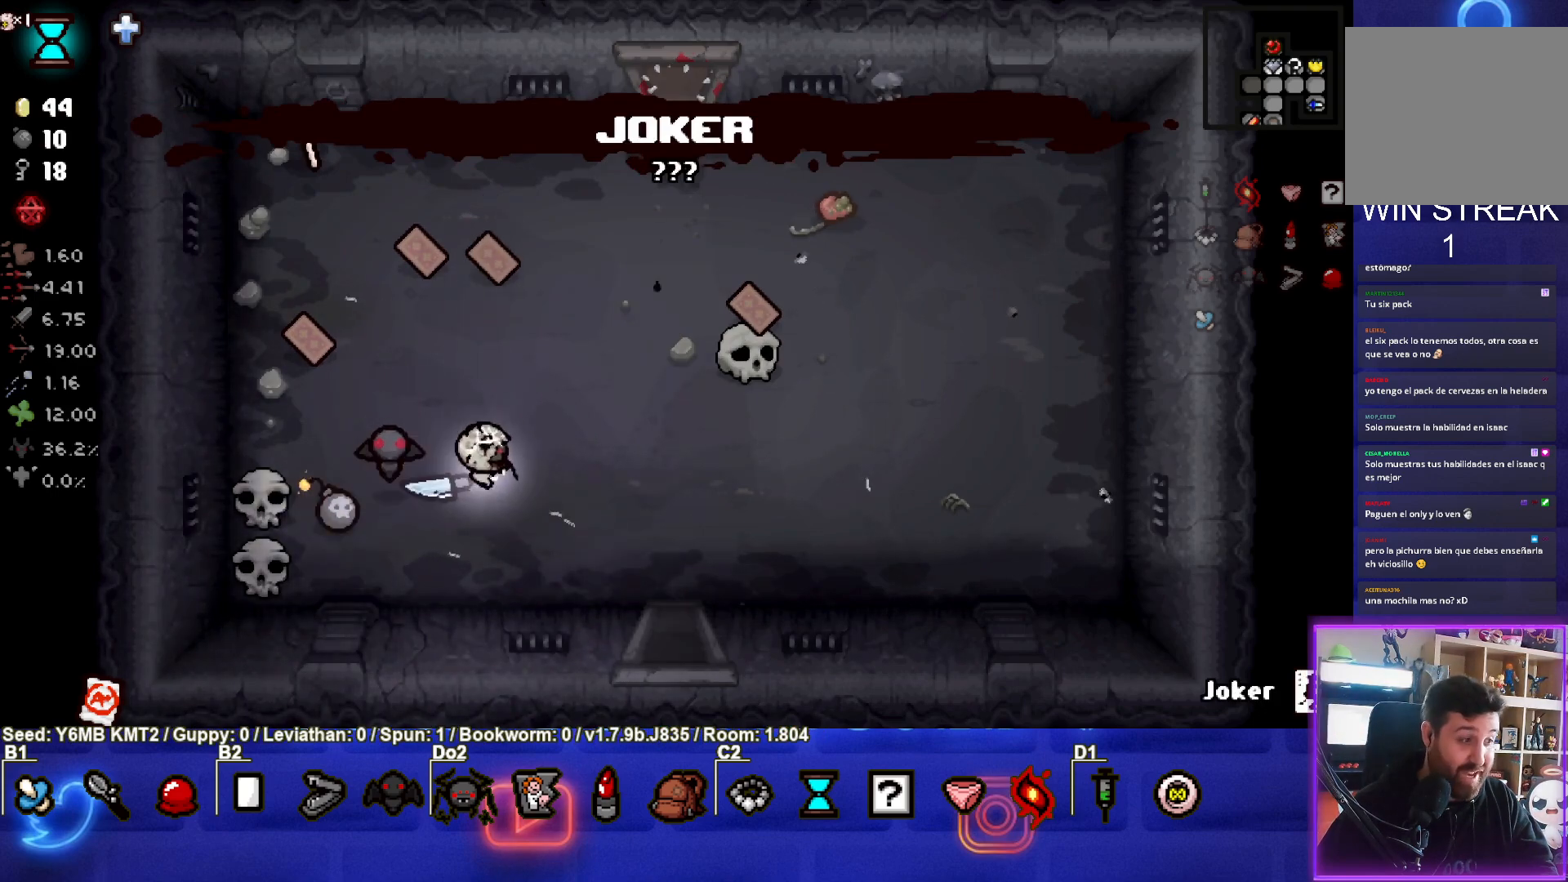
{"buttons": [], "left_stick": "up-right", "events": []}
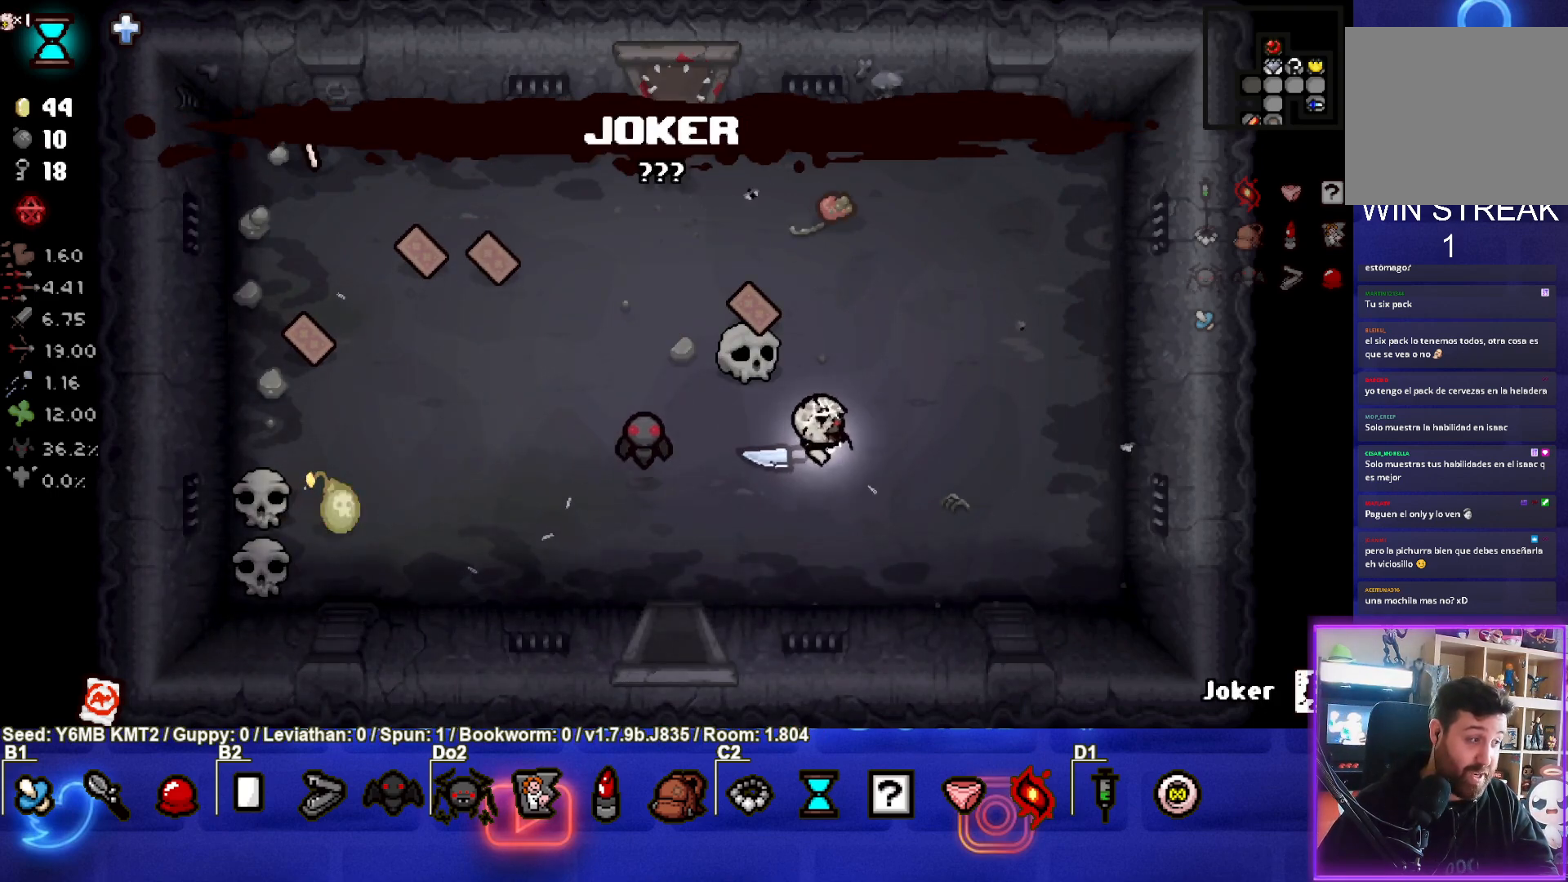
{"buttons": [], "left_stick": "center", "events": [[183, "left_stick", "center"]]}
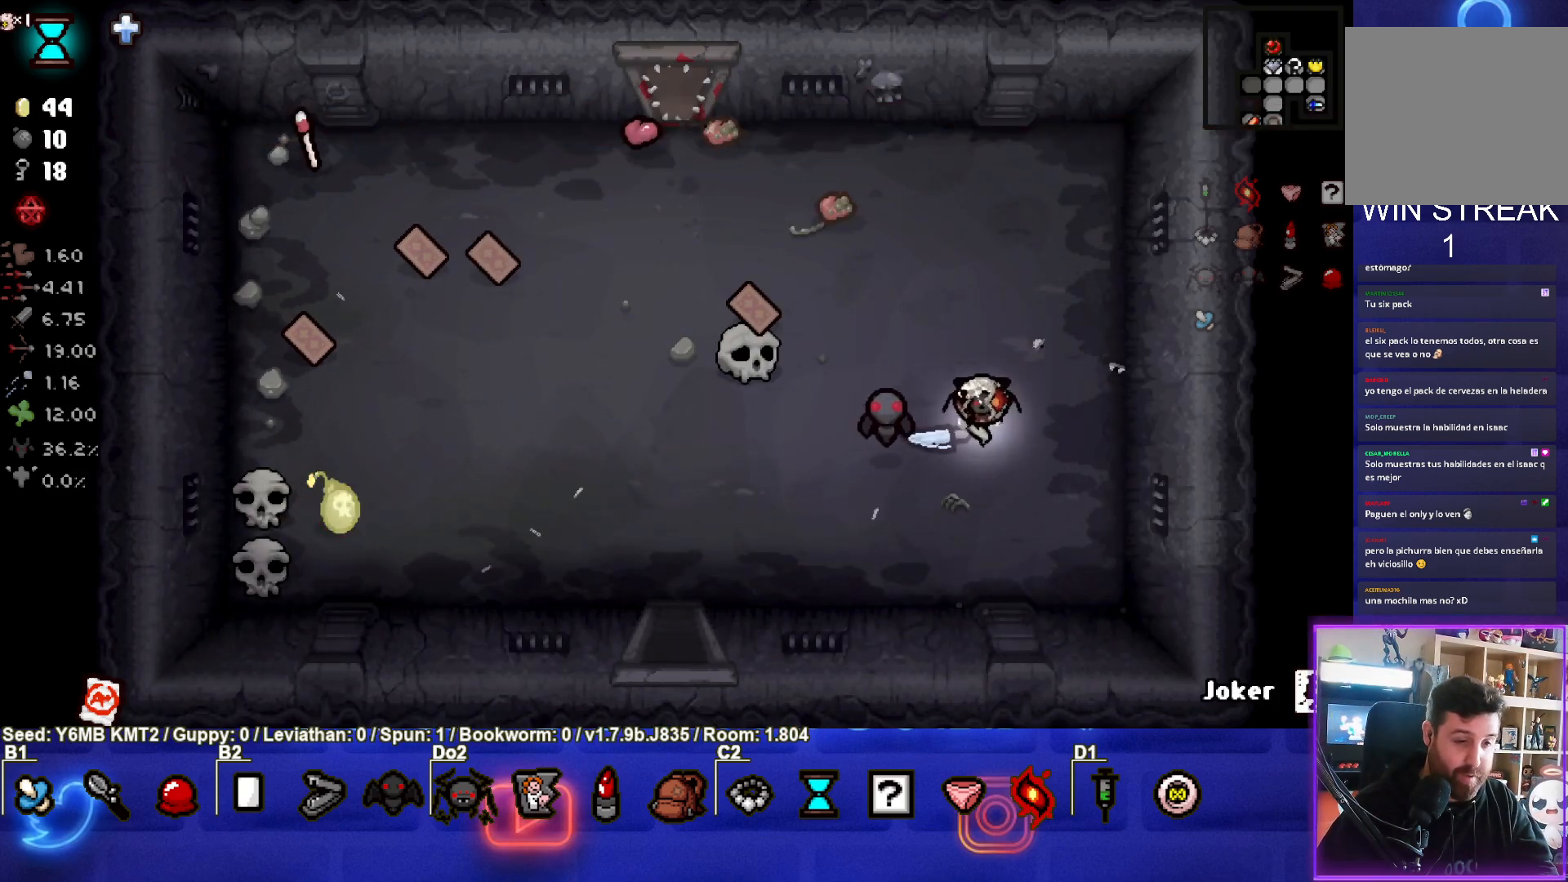
{"buttons": [], "left_stick": "left", "events": [[217, "left_stick", "left"]]}
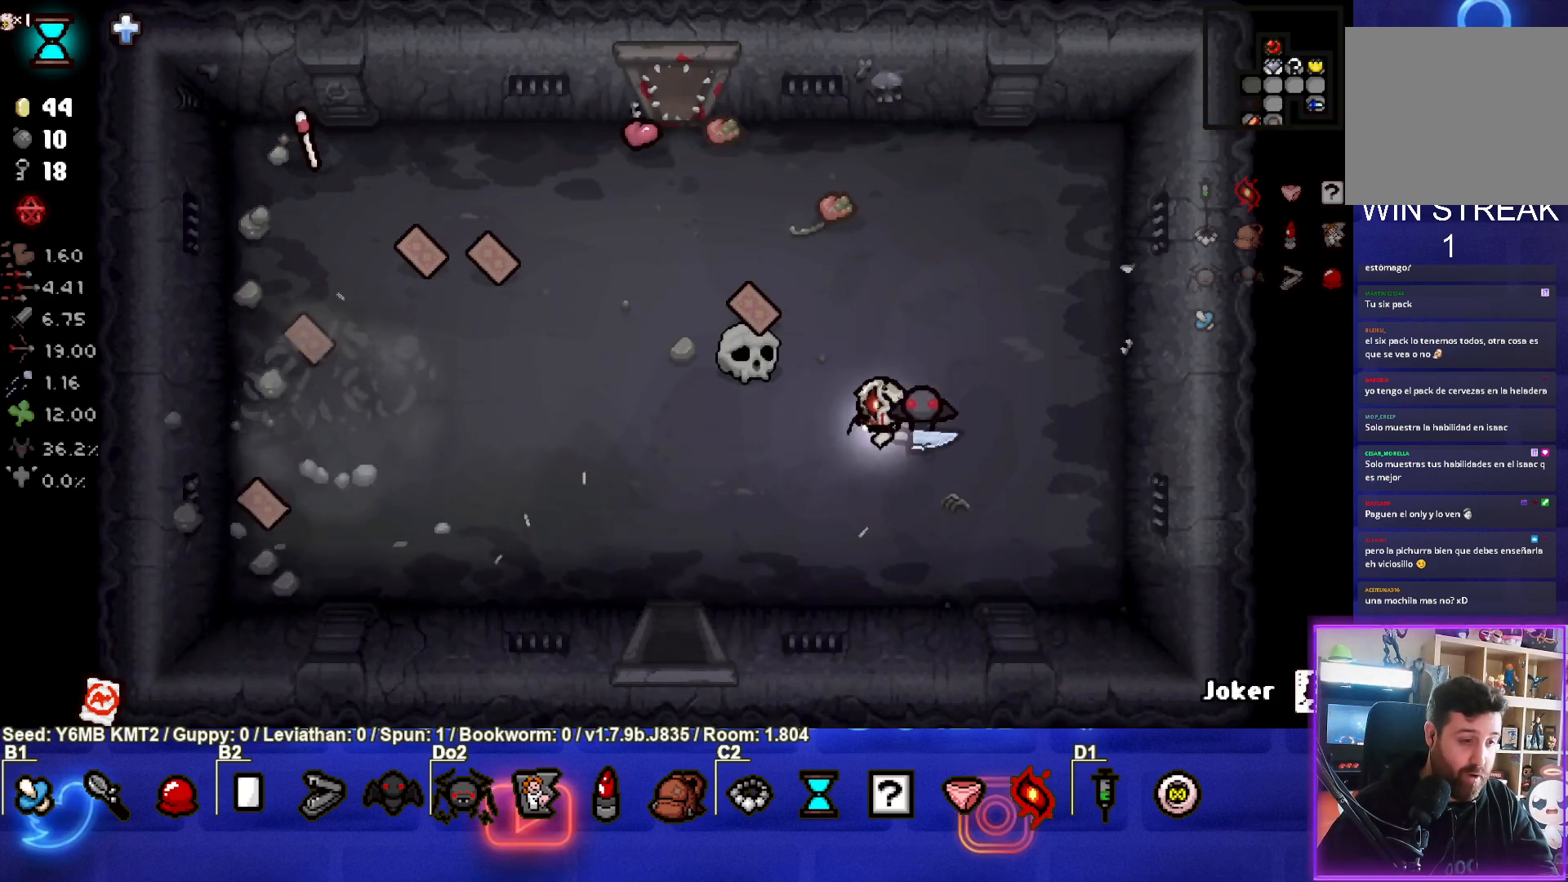
{"buttons": [], "left_stick": "down-left", "events": [[417, "left_stick", "down-left"]]}
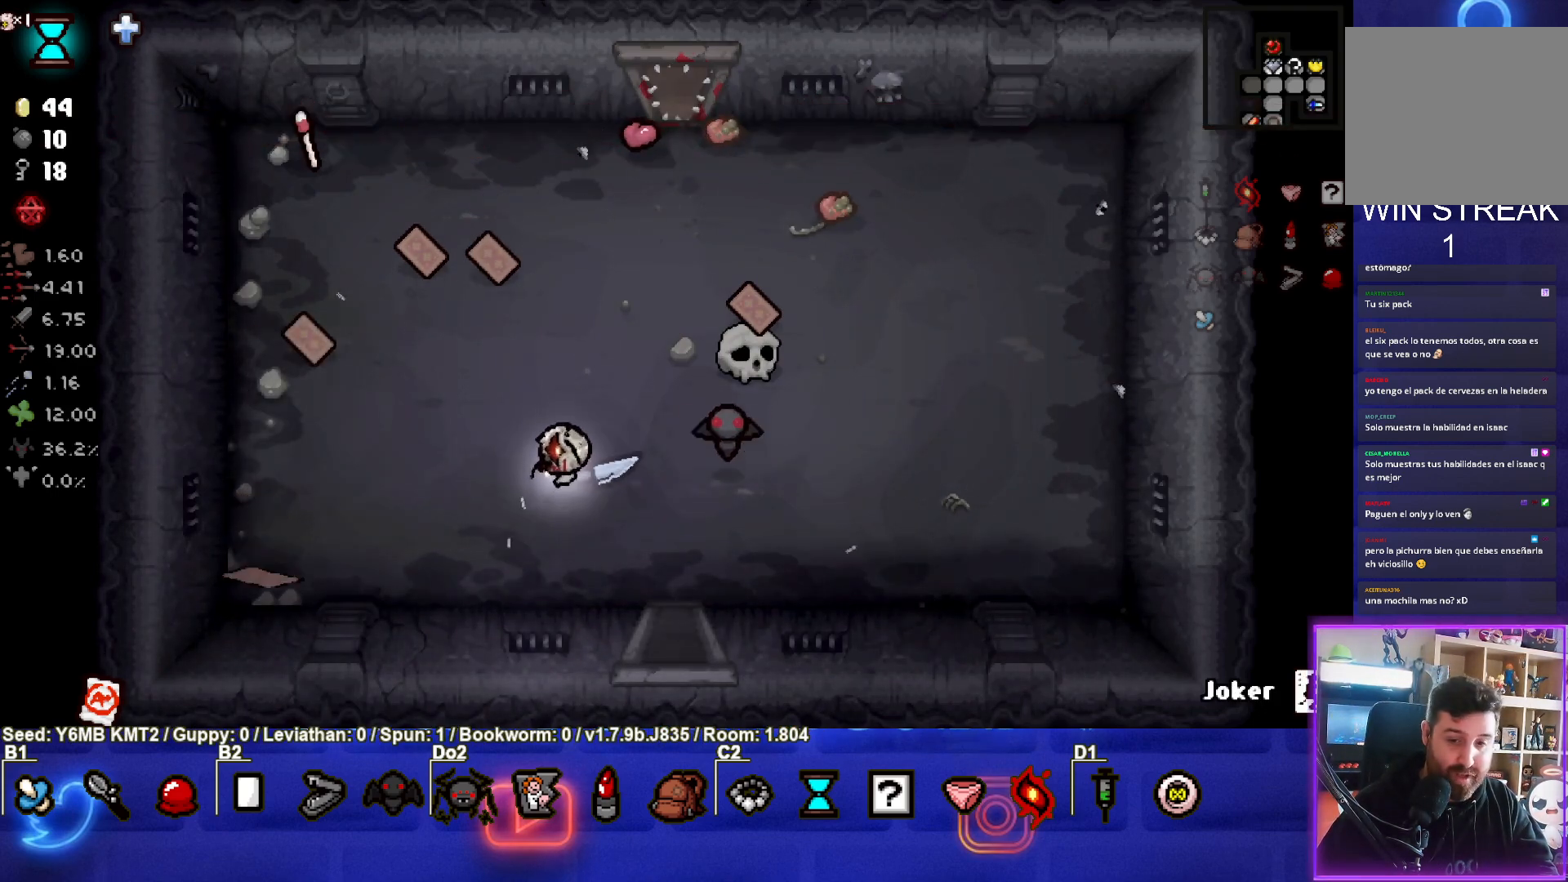
{"buttons": [], "left_stick": "left", "events": [[400, "left_stick", "left"]]}
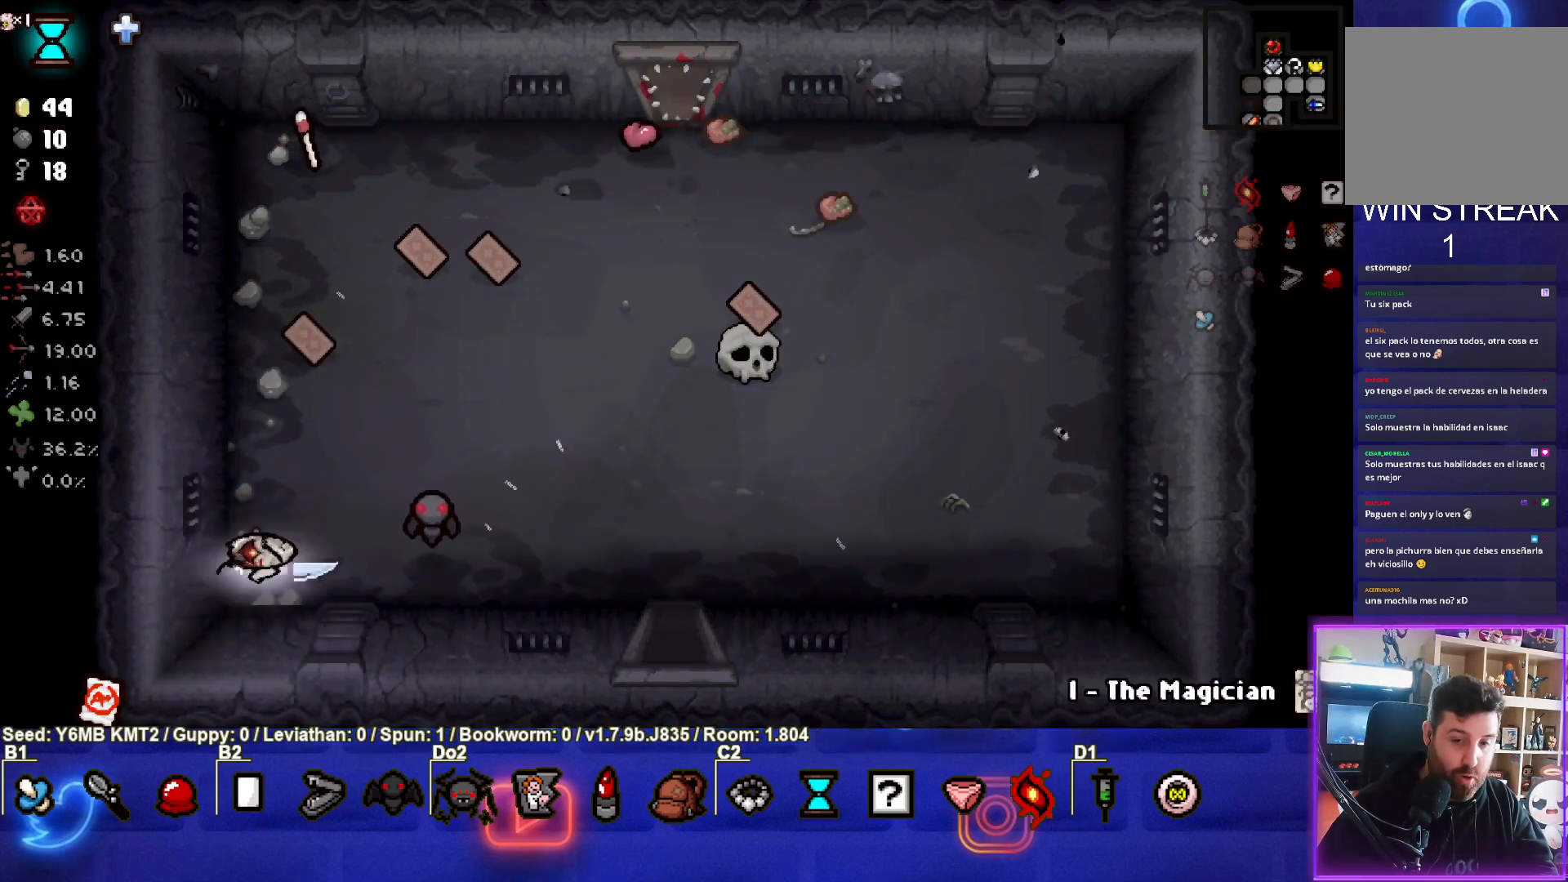
{"buttons": [], "left_stick": "right", "events": [[50, "left_stick", "up"], [150, "left_stick", "up-right"], [350, "left_stick", "right"]]}
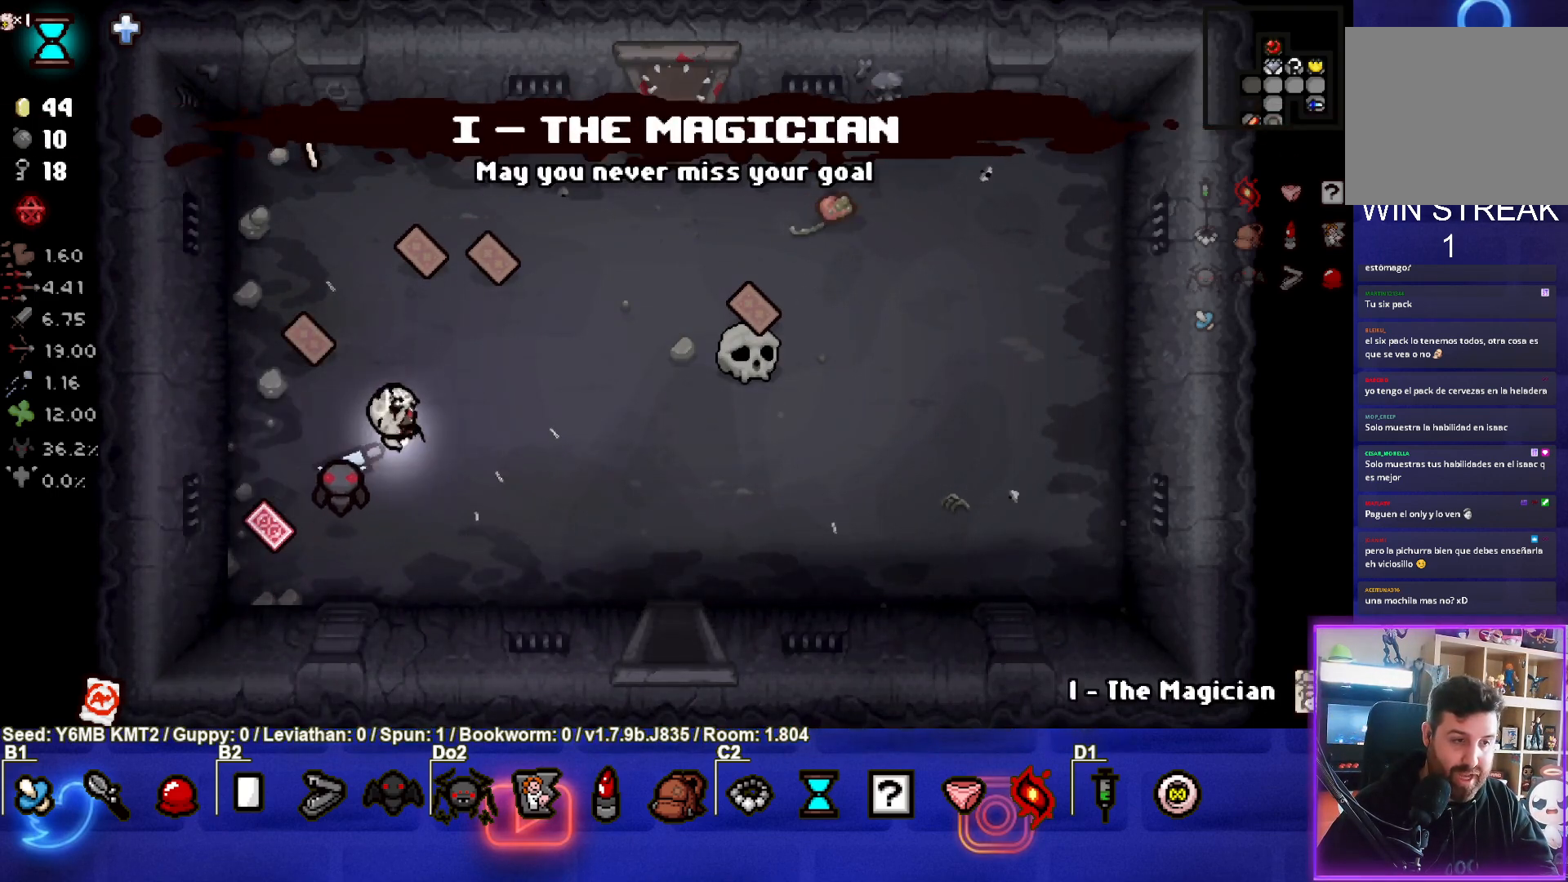
{"buttons": [], "left_stick": "down-left", "events": [[33, "left_stick", "down-right"], [150, "left_stick", "center"], [333, "left_stick", "down-left"]]}
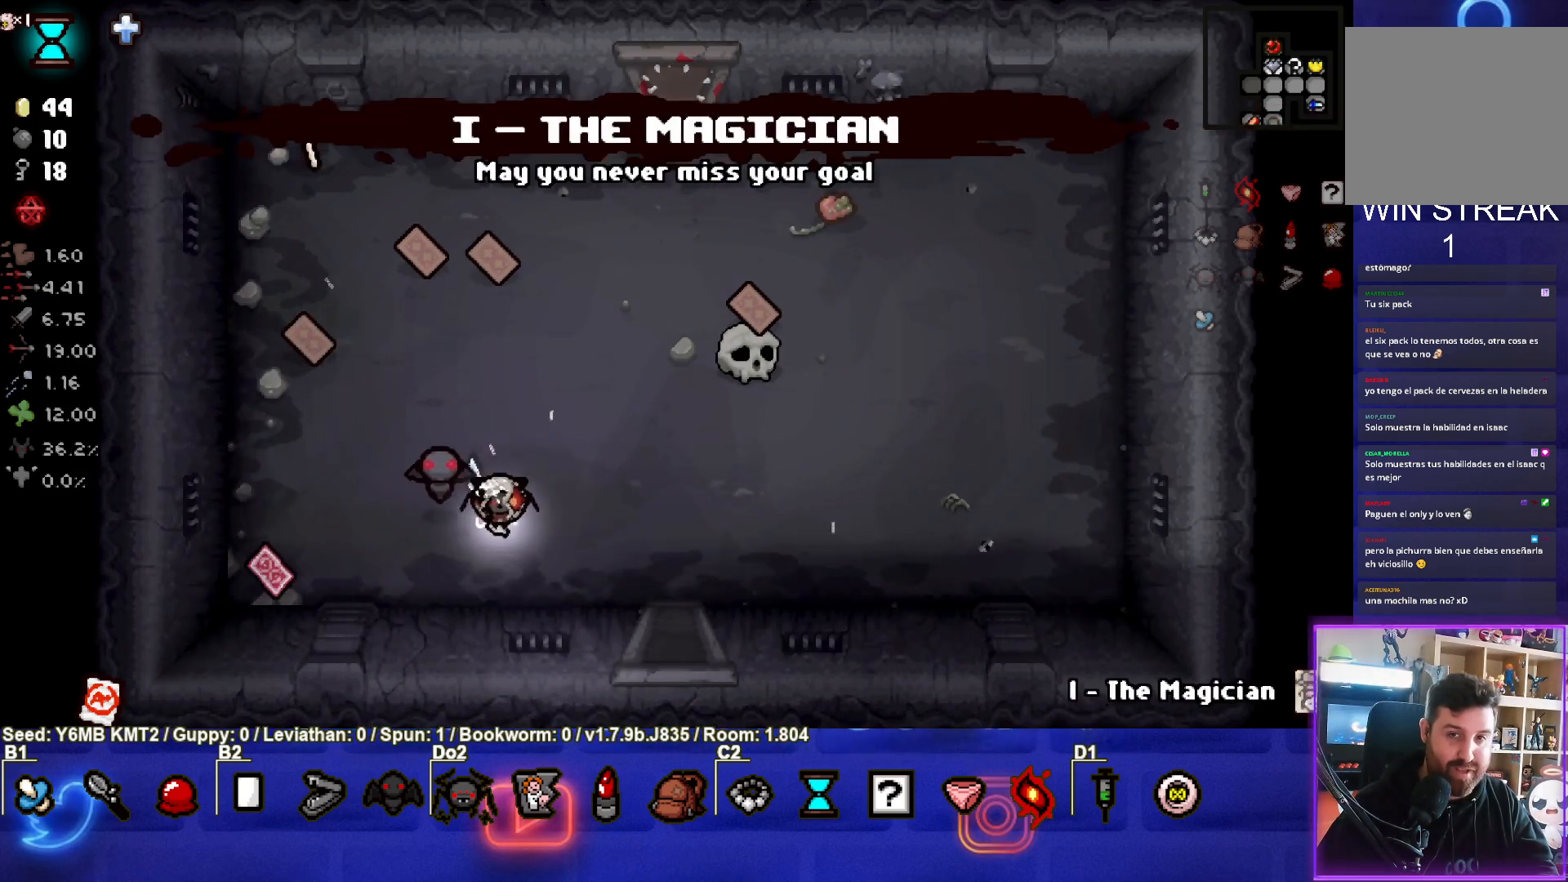
{"buttons": [], "left_stick": "up", "events": [[100, "left_stick", "left"], [483, "left_stick", "up"]]}
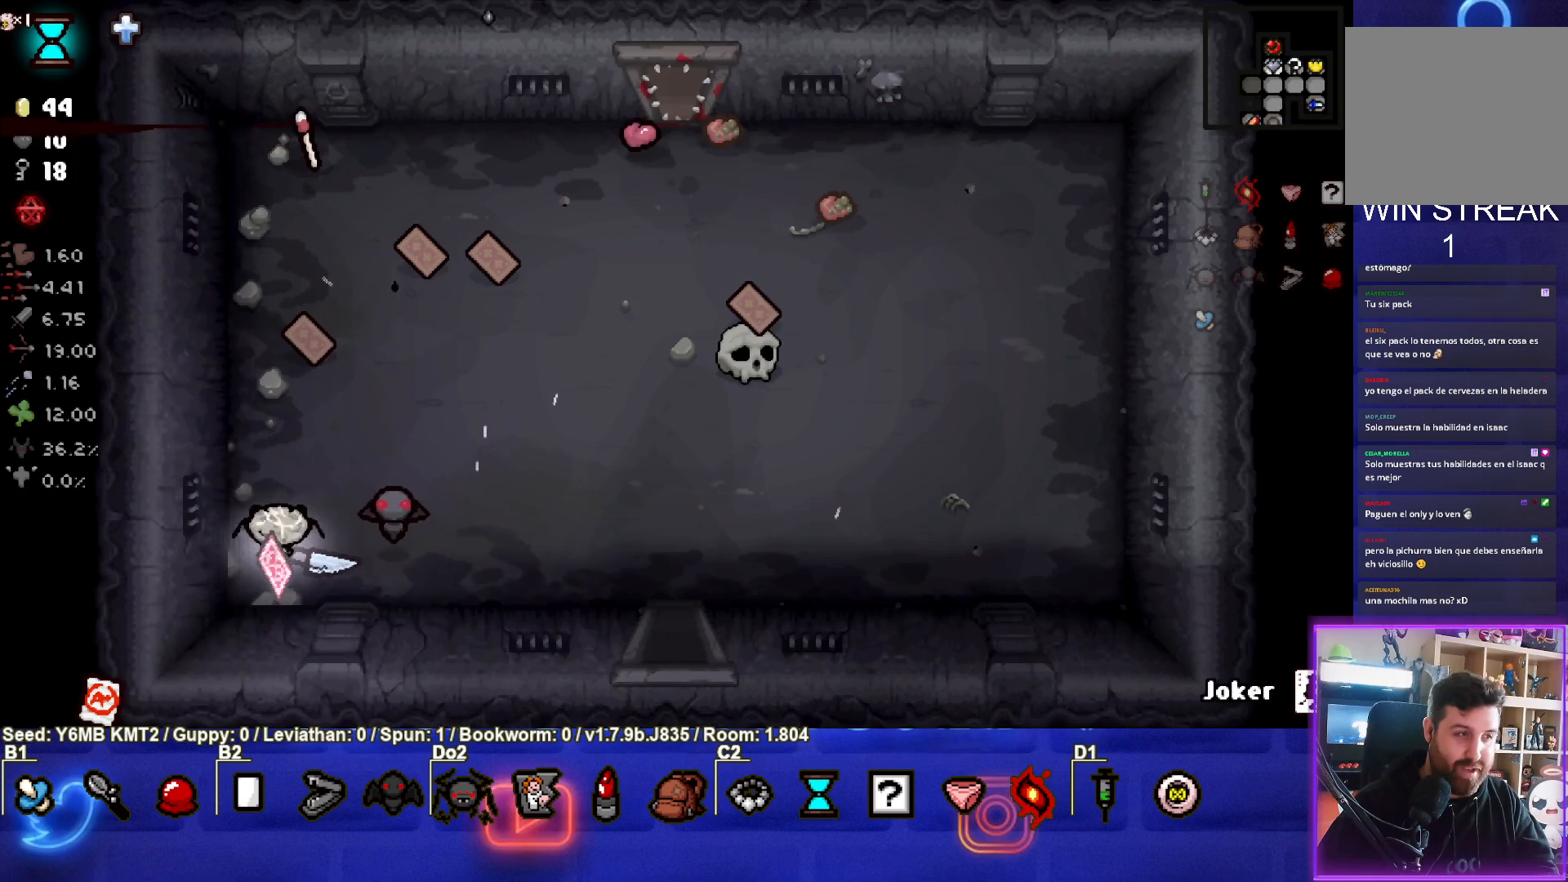
{"buttons": [], "left_stick": "down-right", "events": [[150, "left_stick", "right"], [450, "left_stick", "down-right"]]}
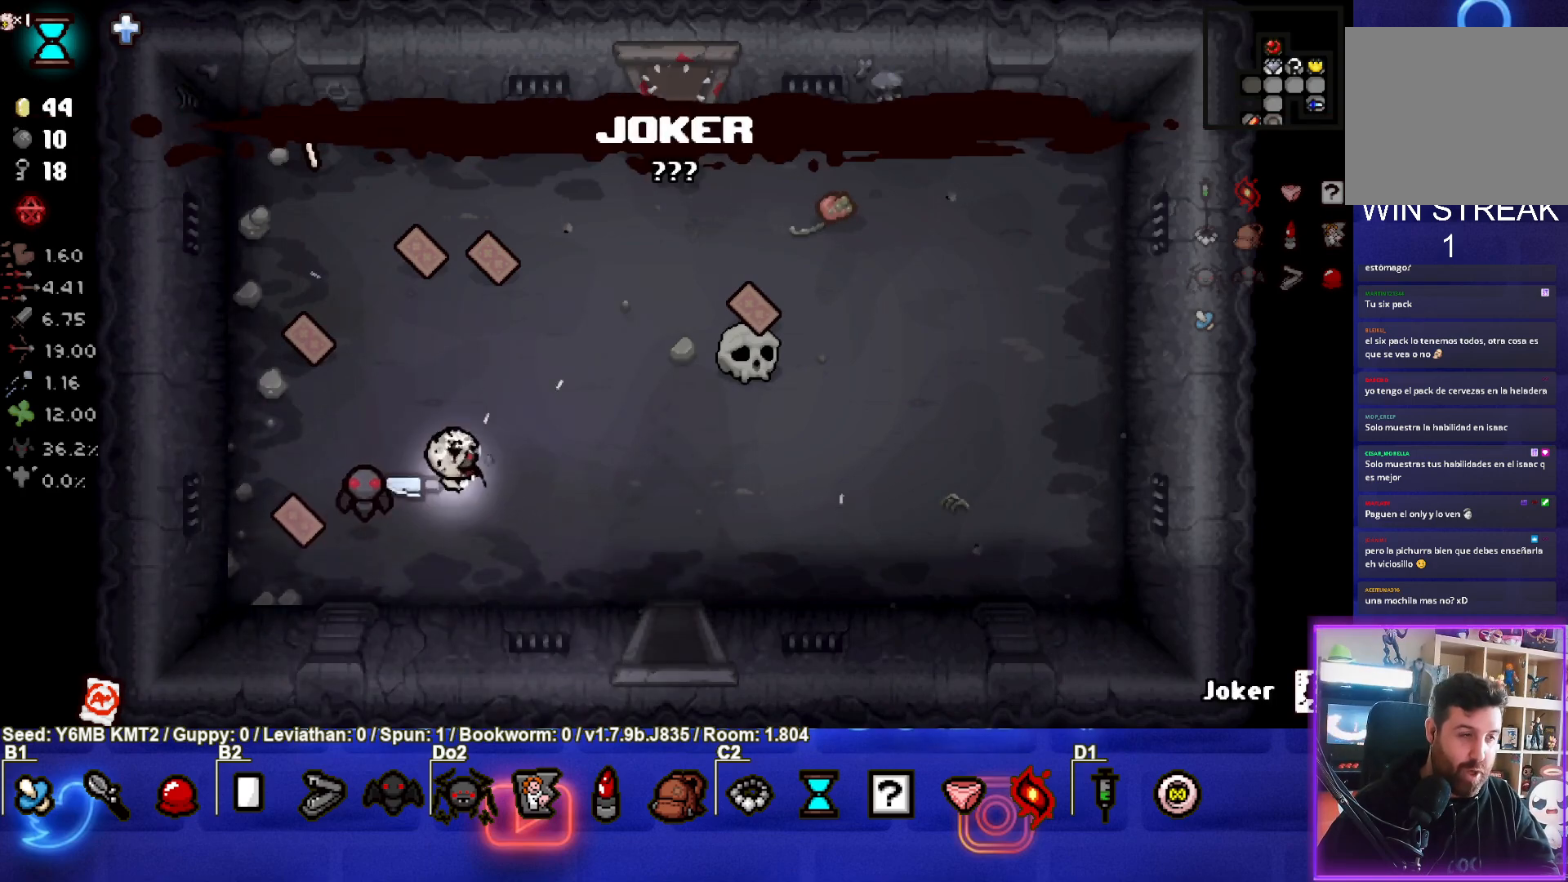
{"buttons": [], "left_stick": "down", "events": [[33, "R2", "down"], [183, "R2", "up"], [400, "left_stick", "down"]]}
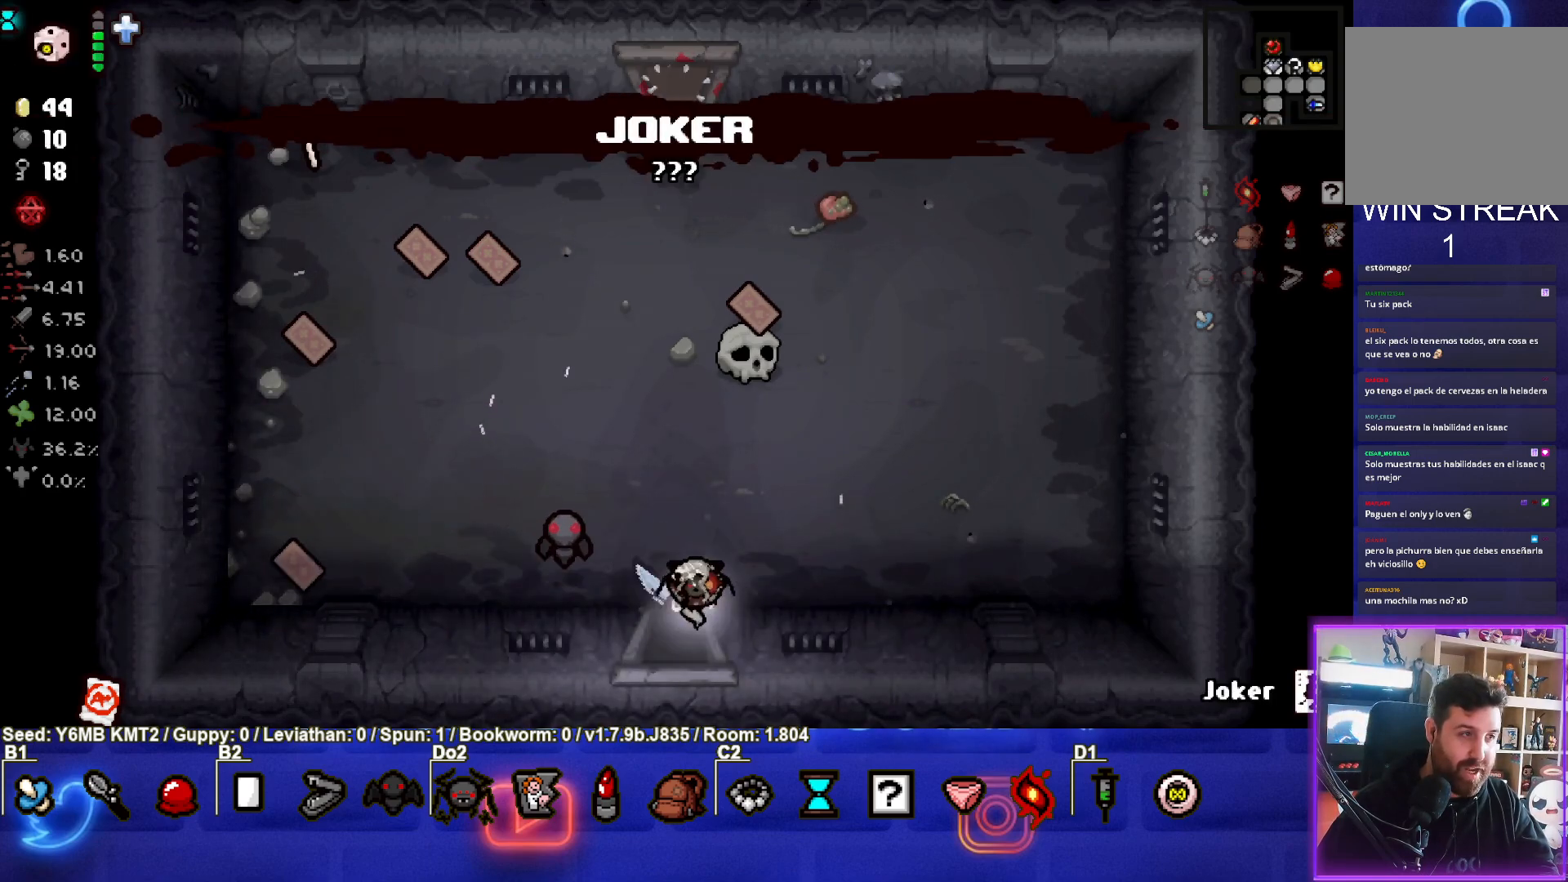
{"buttons": ["R2"], "left_stick": "center", "events": [[33, "left_stick", "center"], [133, "left_stick", "down"], [350, "left_stick", "center"], [483, "R2", "down"]]}
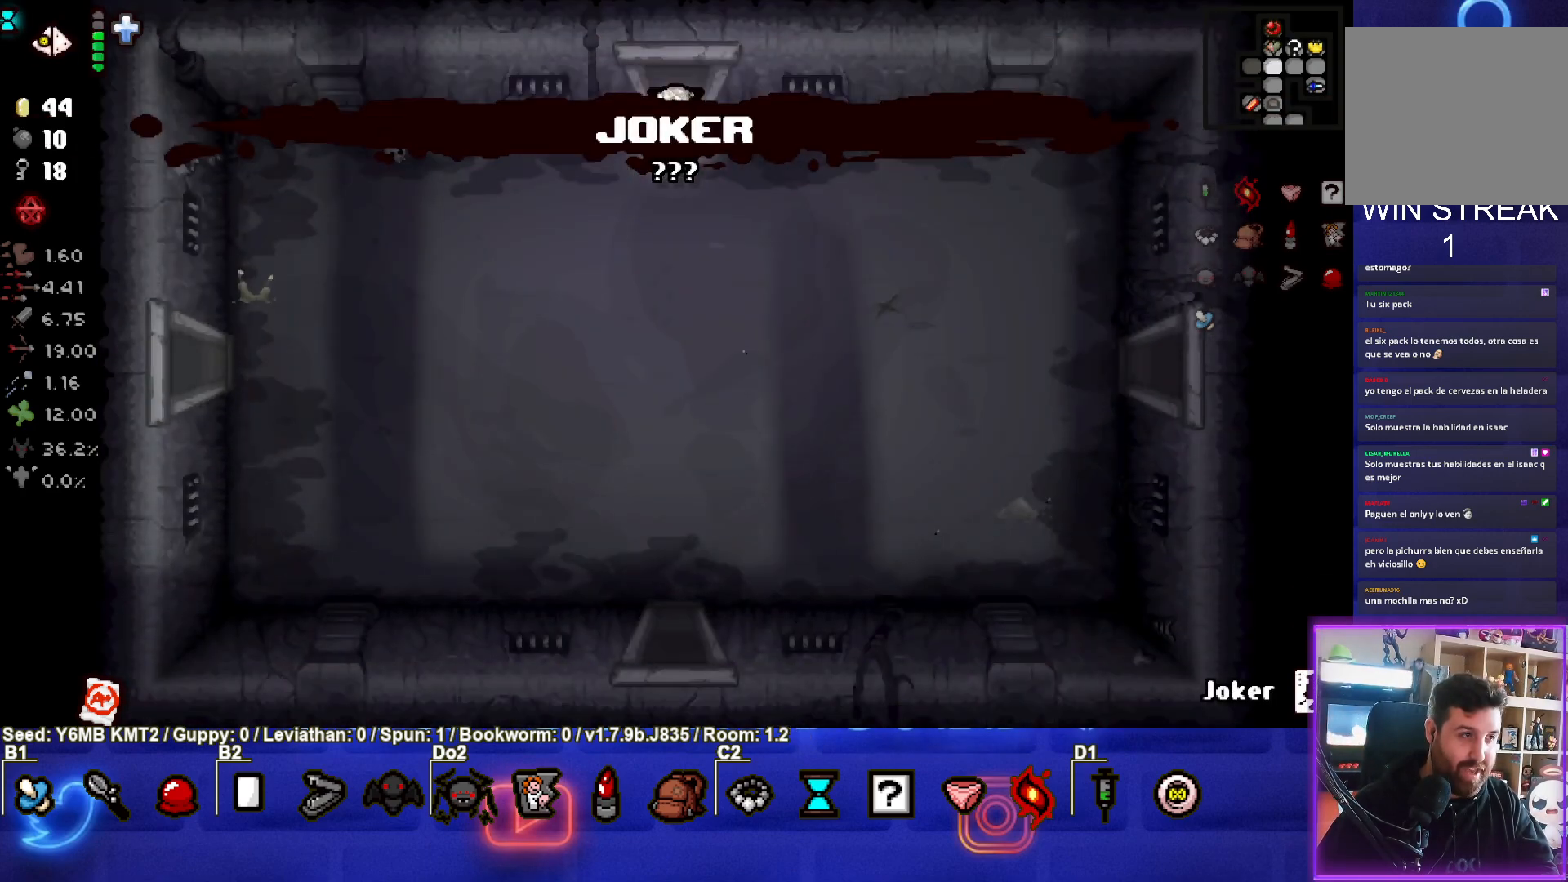
{"buttons": ["R2"], "left_stick": "down-left", "events": [[133, "R2", "up"], [183, "R2", "down"], [250, "left_stick", "down"], [300, "R2", "up"], [300, "left_stick", "down-left"], [350, "R2", "down"], [467, "R2", "up"], [500, "R2", "down"]]}
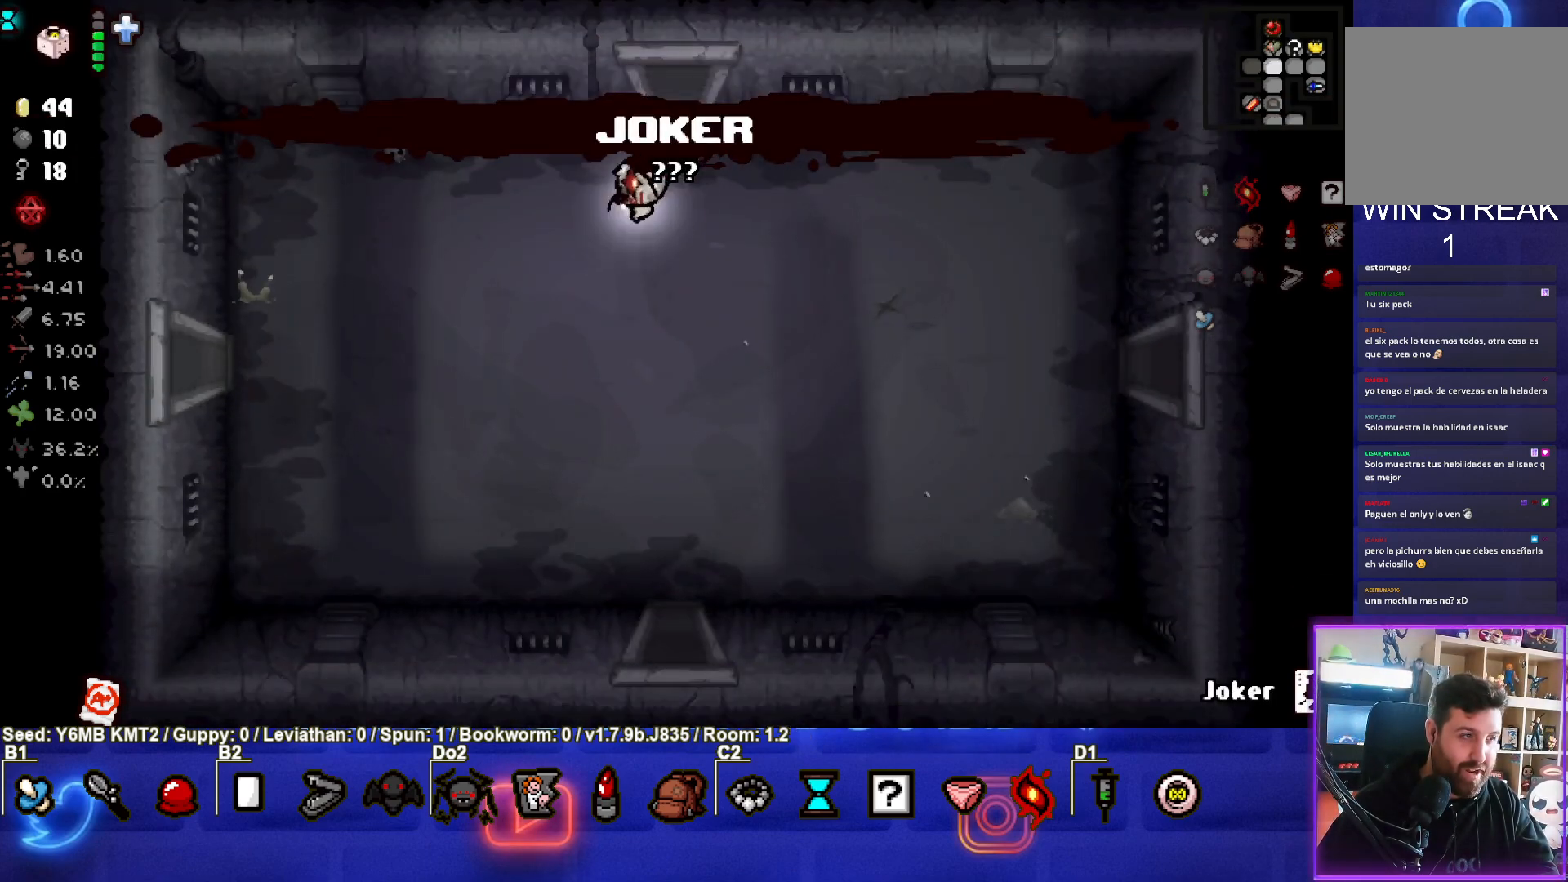
{"buttons": ["R2"], "left_stick": "center", "events": [[50, "left_stick", "center"], [117, "R2", "up"], [150, "R2", "down"], [250, "R2", "up"], [300, "R2", "down"], [400, "R2", "up"], [450, "R2", "down"]]}
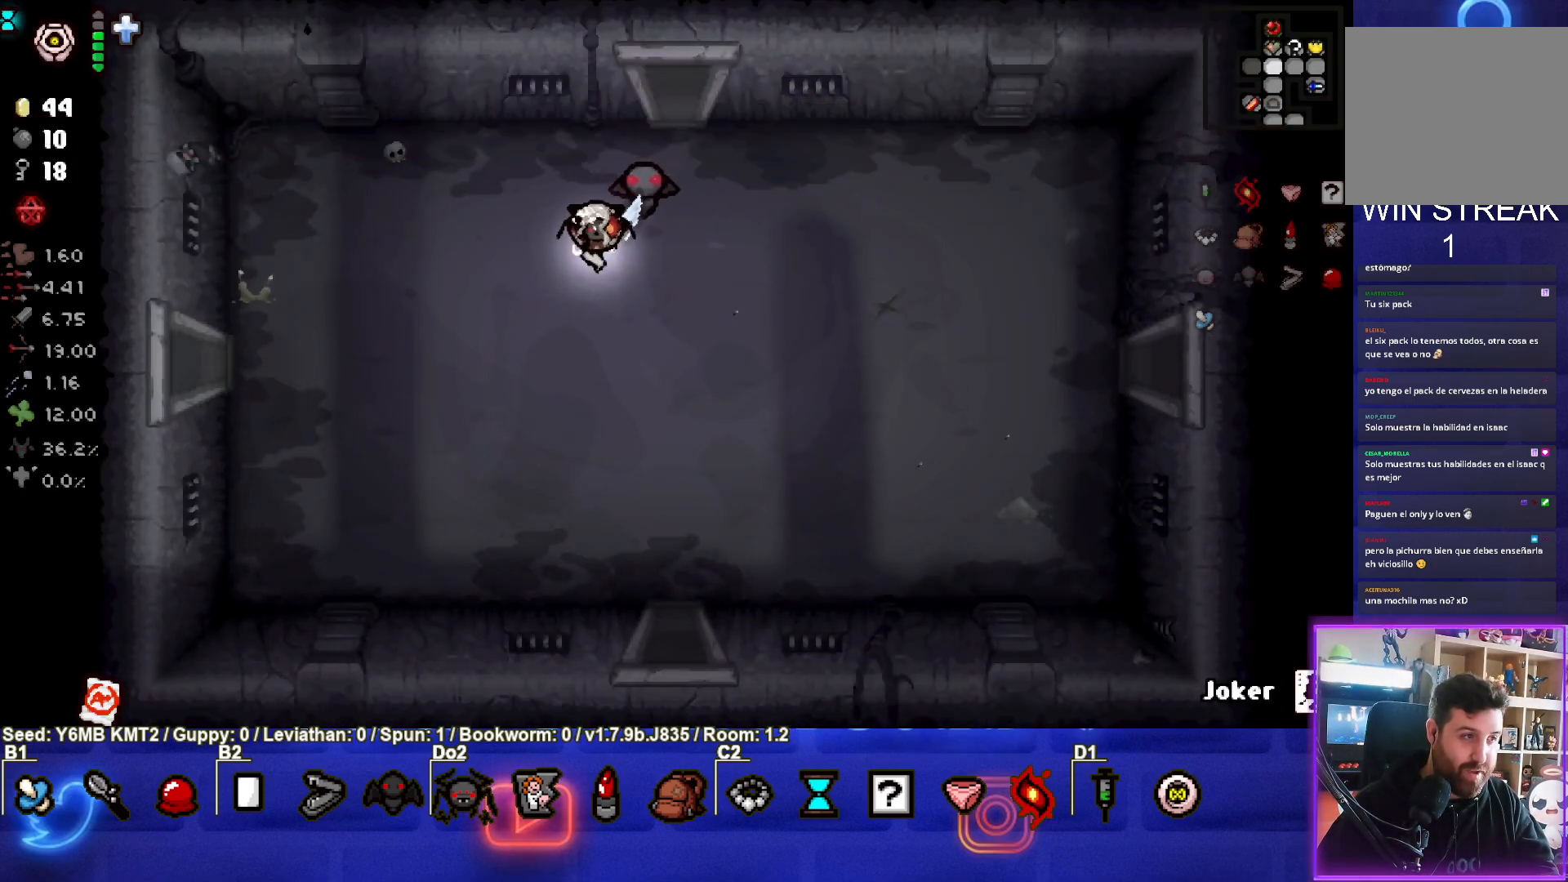
{"buttons": [], "left_stick": "down-left", "events": [[33, "R2", "up"], [83, "R2", "down"], [200, "R2", "up"], [233, "R2", "down"], [350, "R2", "up"], [400, "left_stick", "down-left"]]}
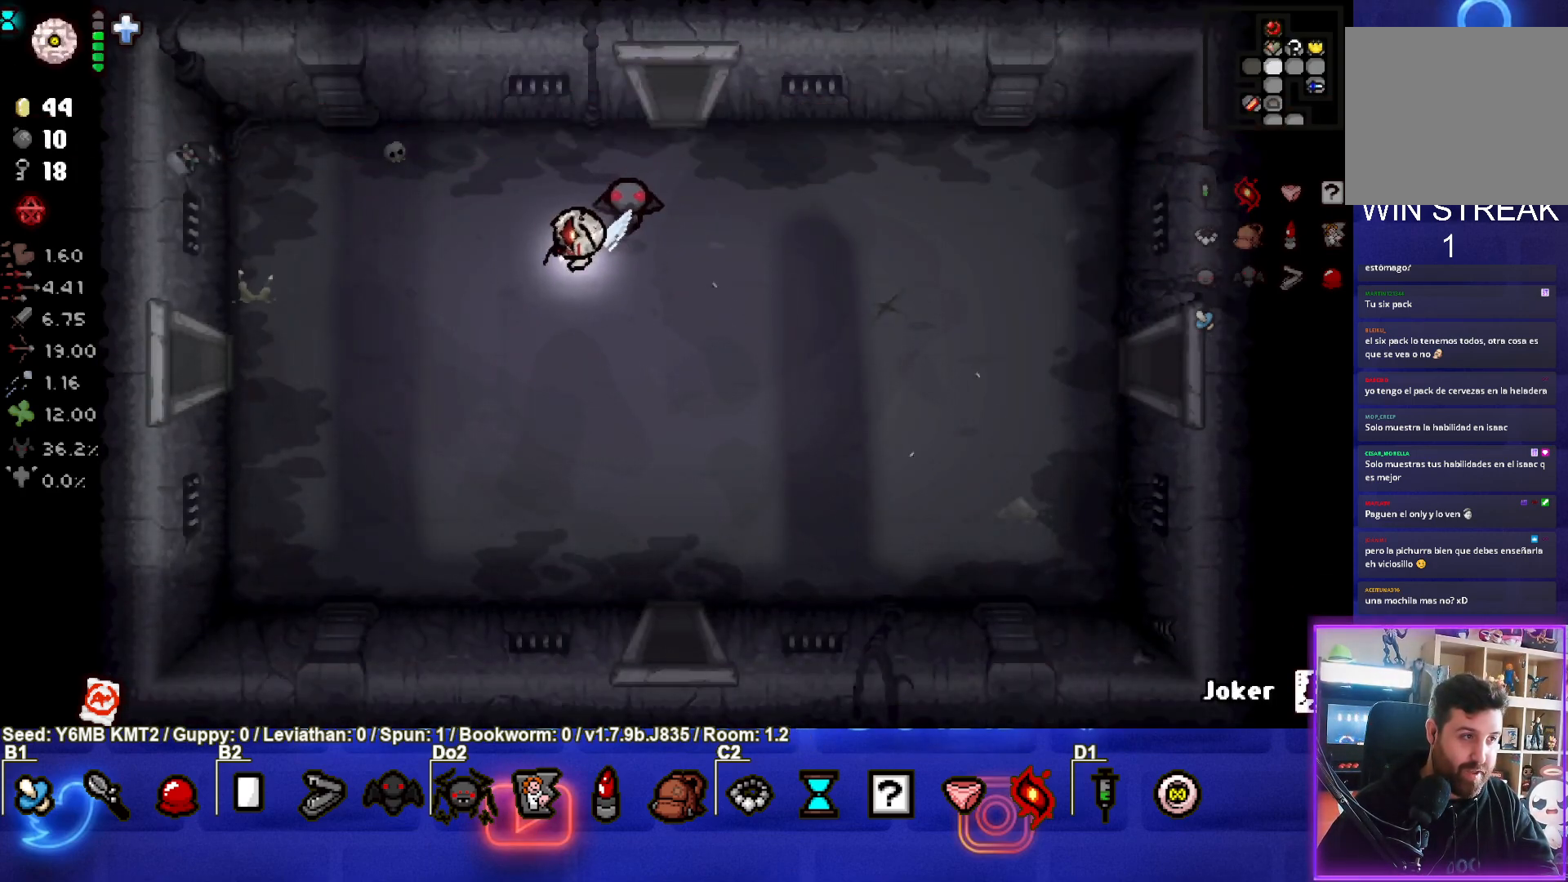
{"buttons": [], "left_stick": "left", "events": [[33, "R2", "down"], [167, "R2", "up"], [383, "left_stick", "left"]]}
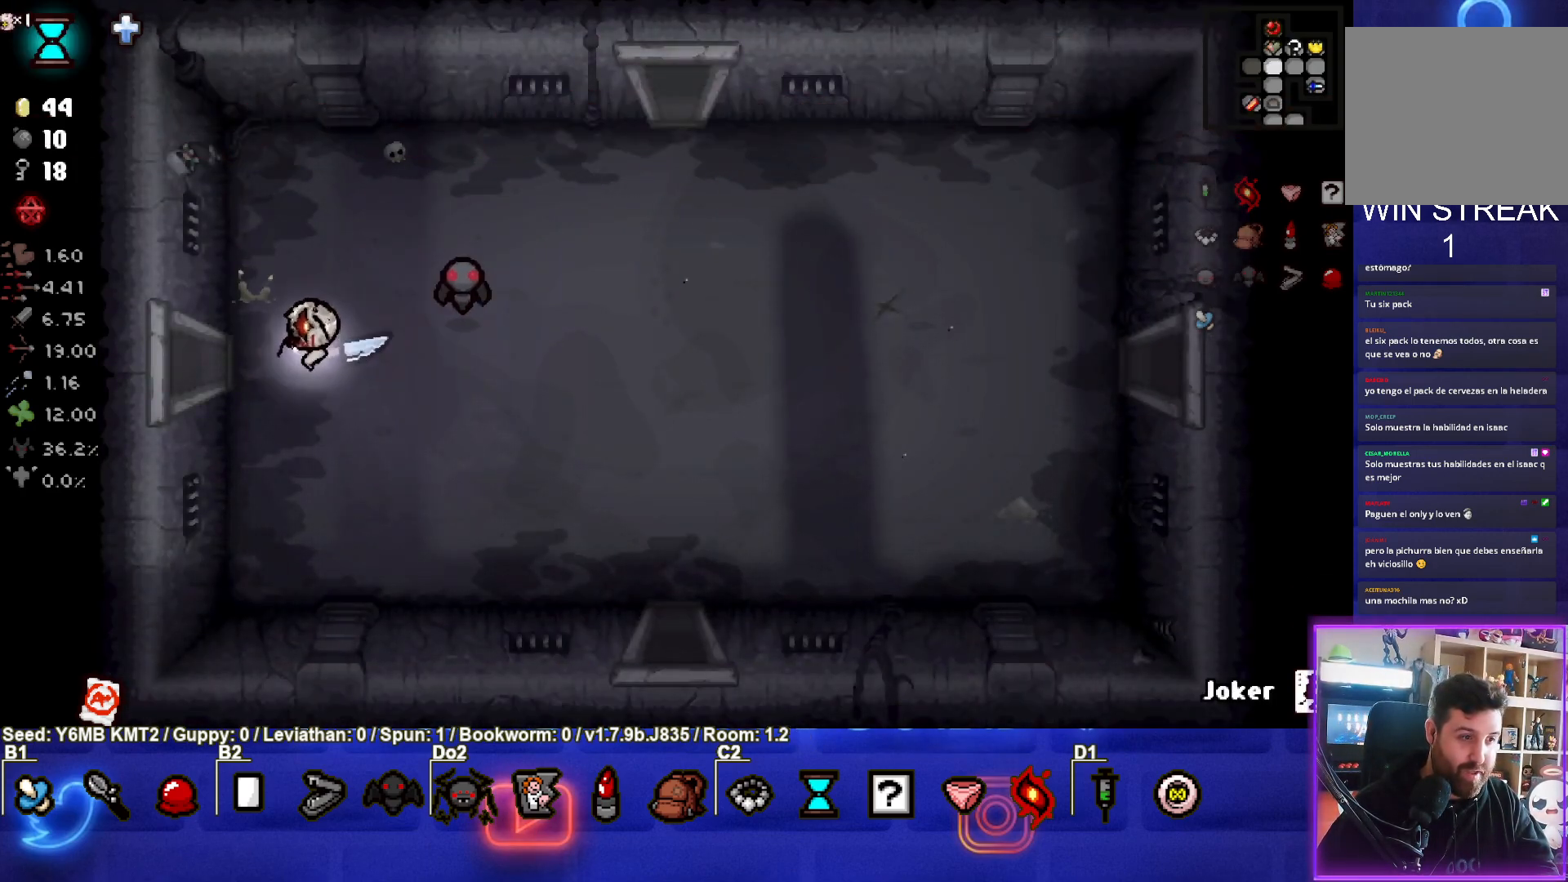
{"buttons": ["SQUARE"], "left_stick": "center", "events": [[333, "SQUARE", "down"], [450, "left_stick", "center"]]}
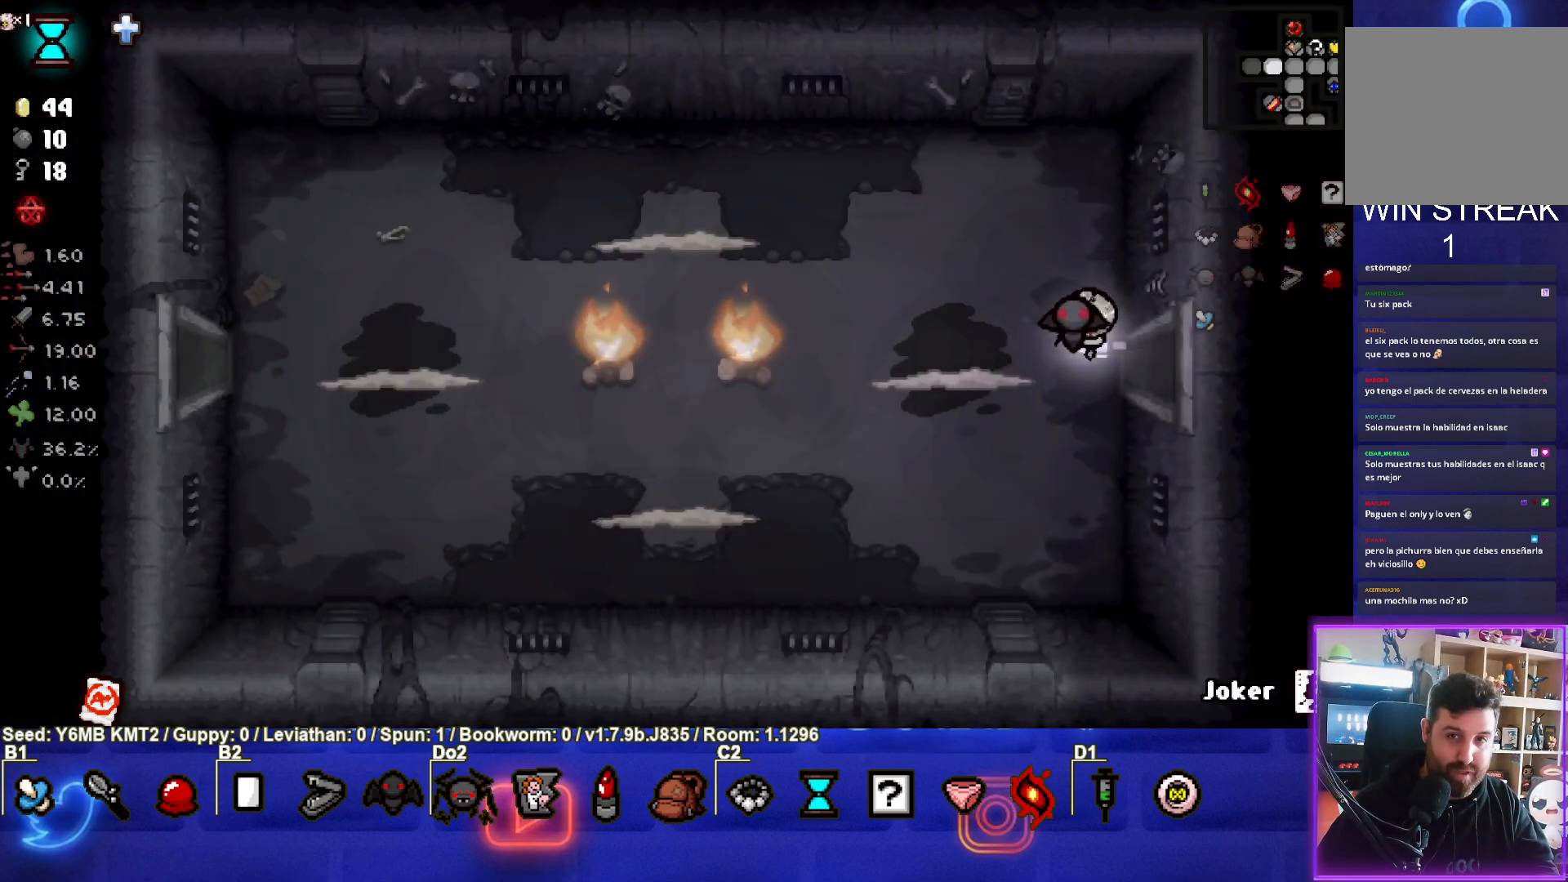
{"buttons": ["SQUARE"], "left_stick": "down-left", "events": [[417, "left_stick", "down-left"]]}
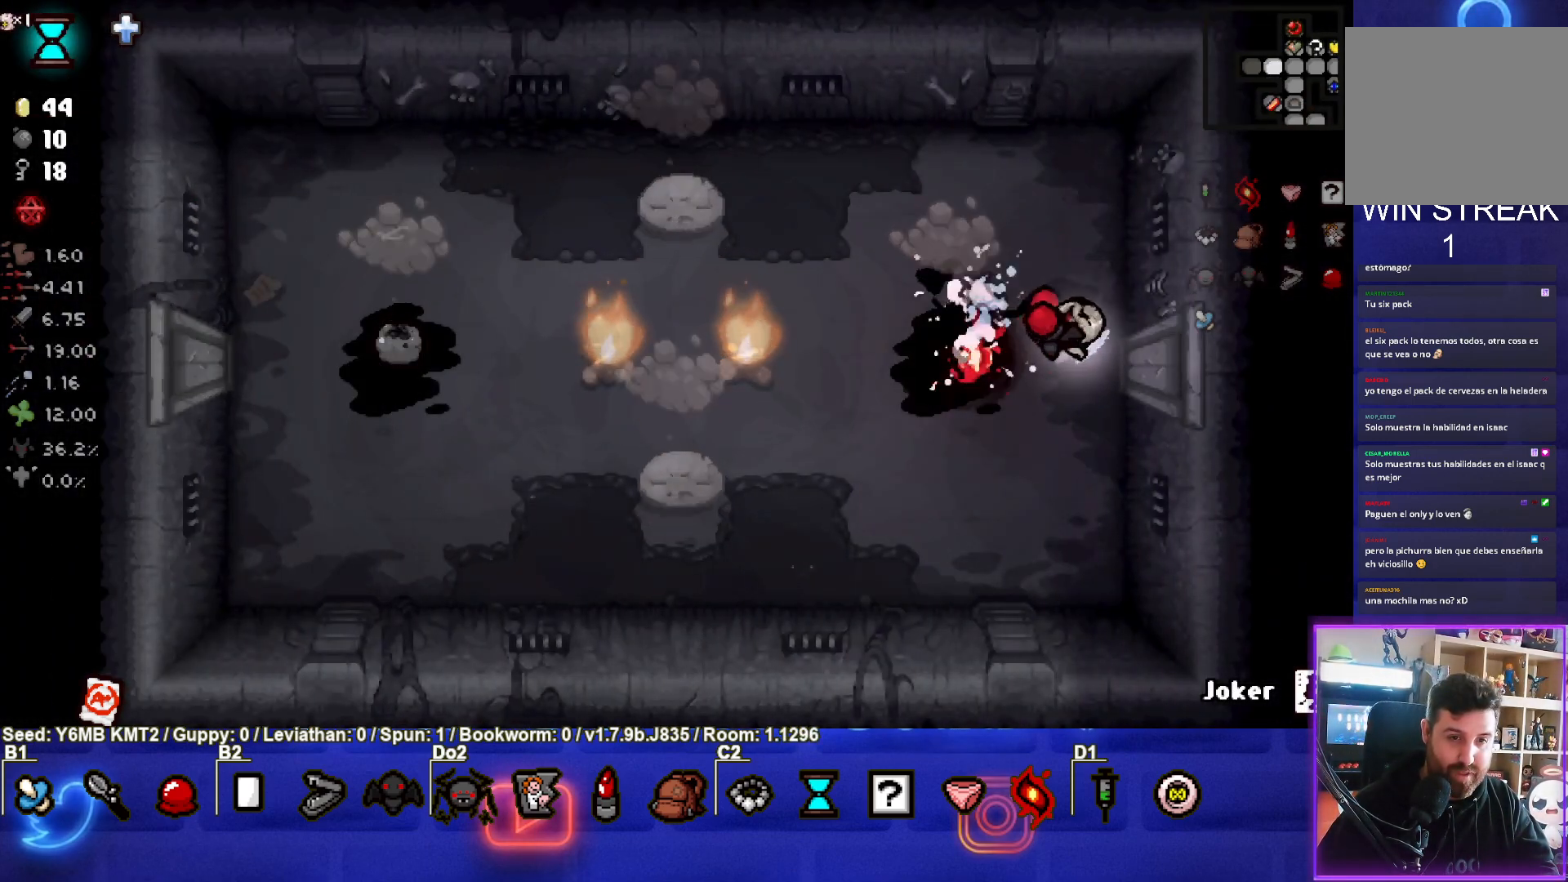
{"buttons": ["SQUARE"], "left_stick": "center", "events": [[133, "left_stick", "up-left"], [300, "left_stick", "left"], [467, "left_stick", "center"]]}
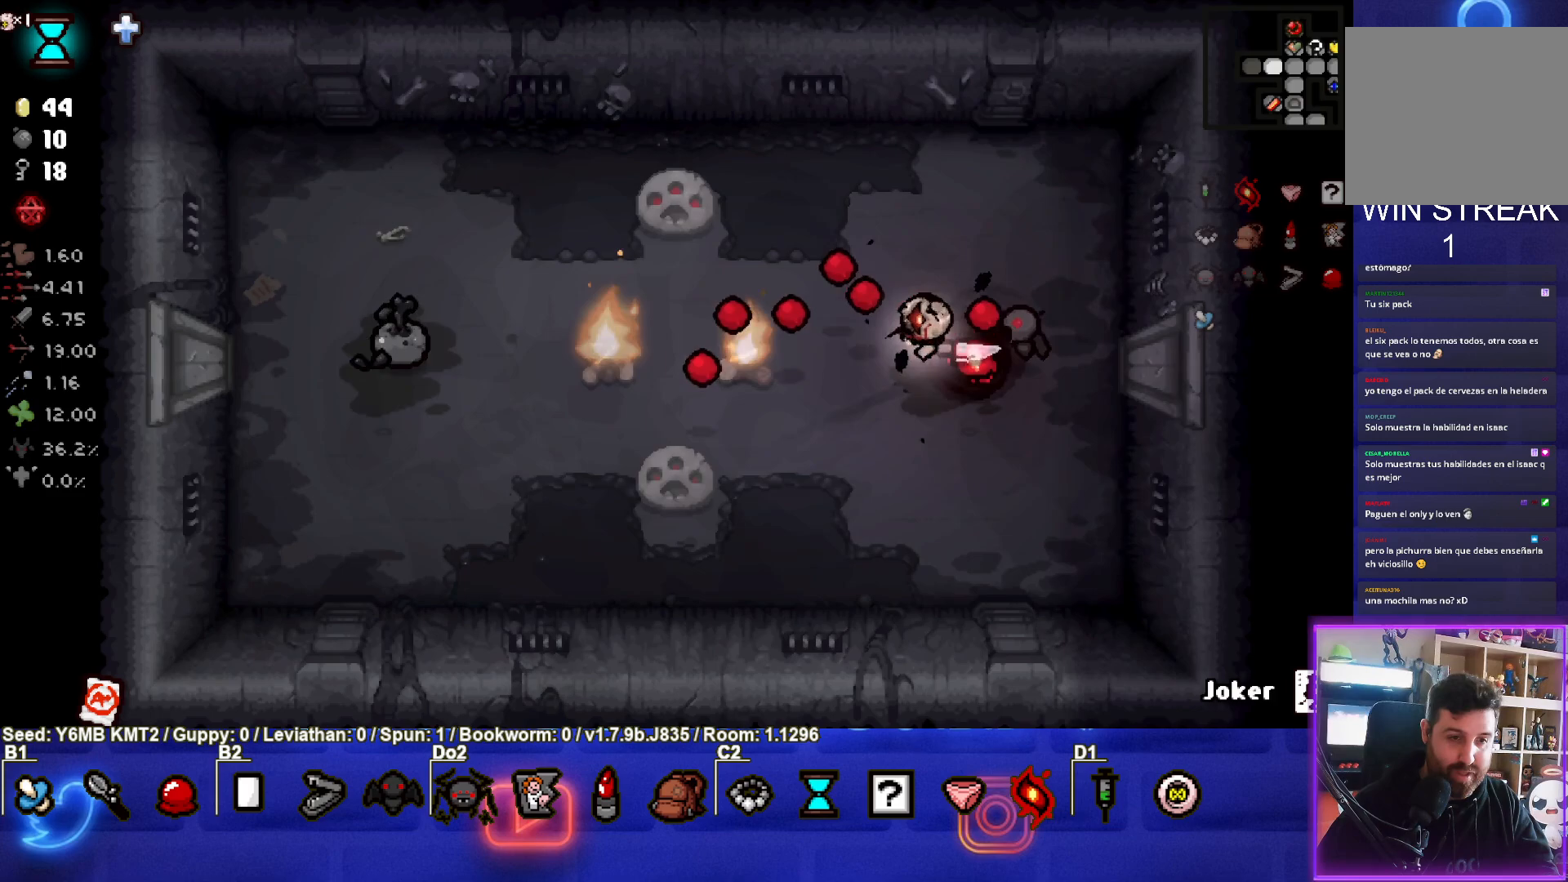
{"buttons": ["SQUARE"], "left_stick": "right", "events": [[33, "left_stick", "right"], [367, "left_stick", "center"], [450, "left_stick", "right"]]}